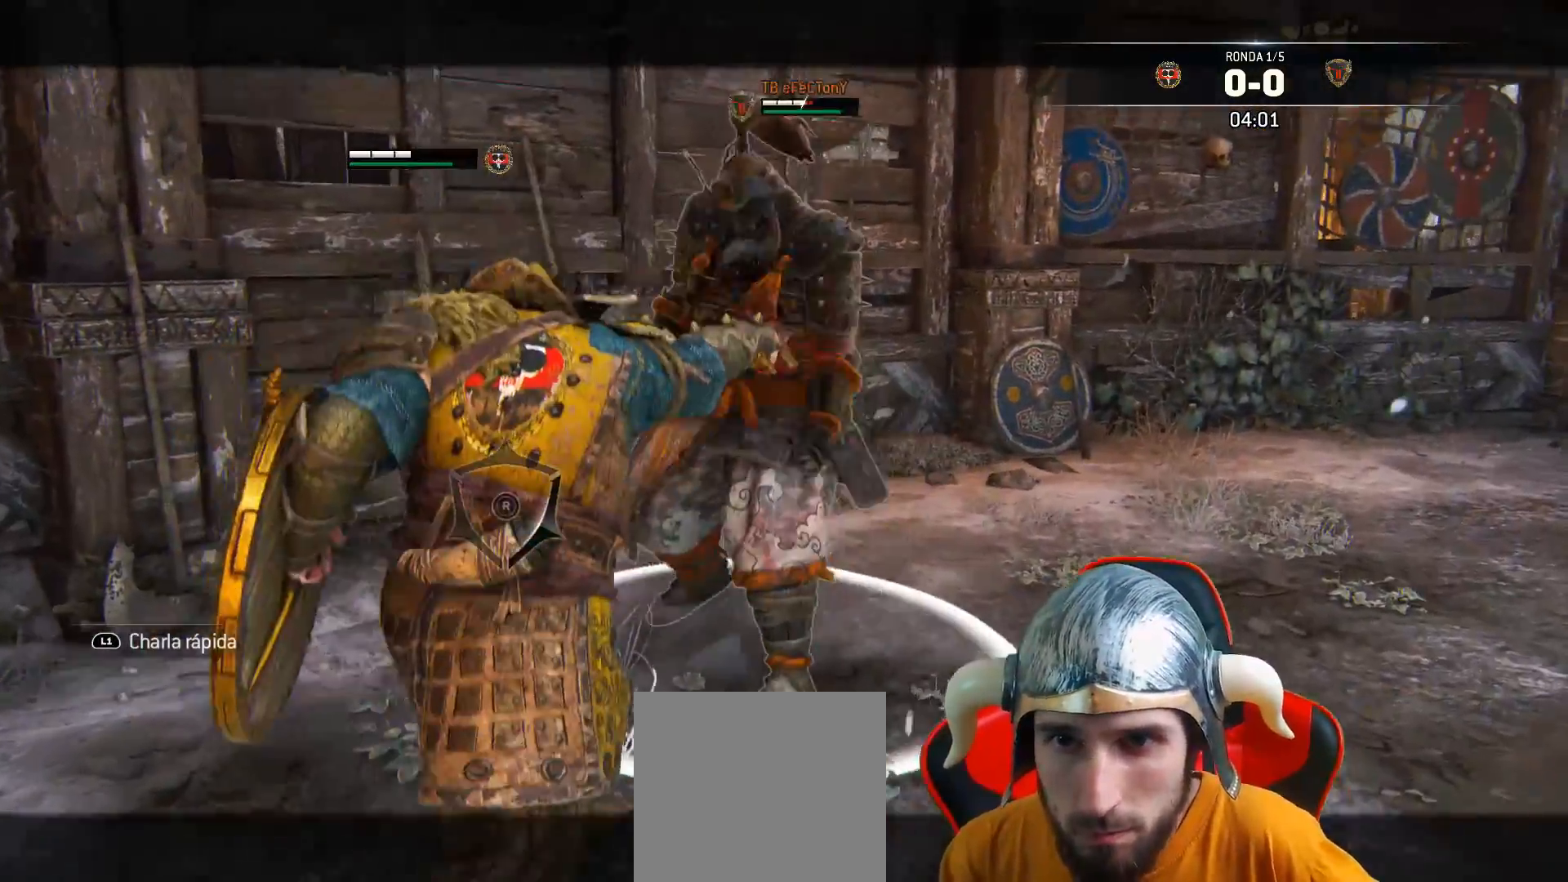
Gameplay with a controller (PlayStation layout); each line is a JSON object with the inputs held at the frame after it (dt_ms = milliseconds from this image to that frame). "events" lists button and stick changes between this image and that frame as [ms after this image, input, new state], when the widget could be followed in between.
{"dt_ms": 500, "buttons": ["SQUARE", "L2", "L3"], "left_stick": "up-left", "right_stick": "center", "events": [[400, "left_stick", "up-left"], [417, "L3", "down"], [433, "SQUARE", "down"]]}
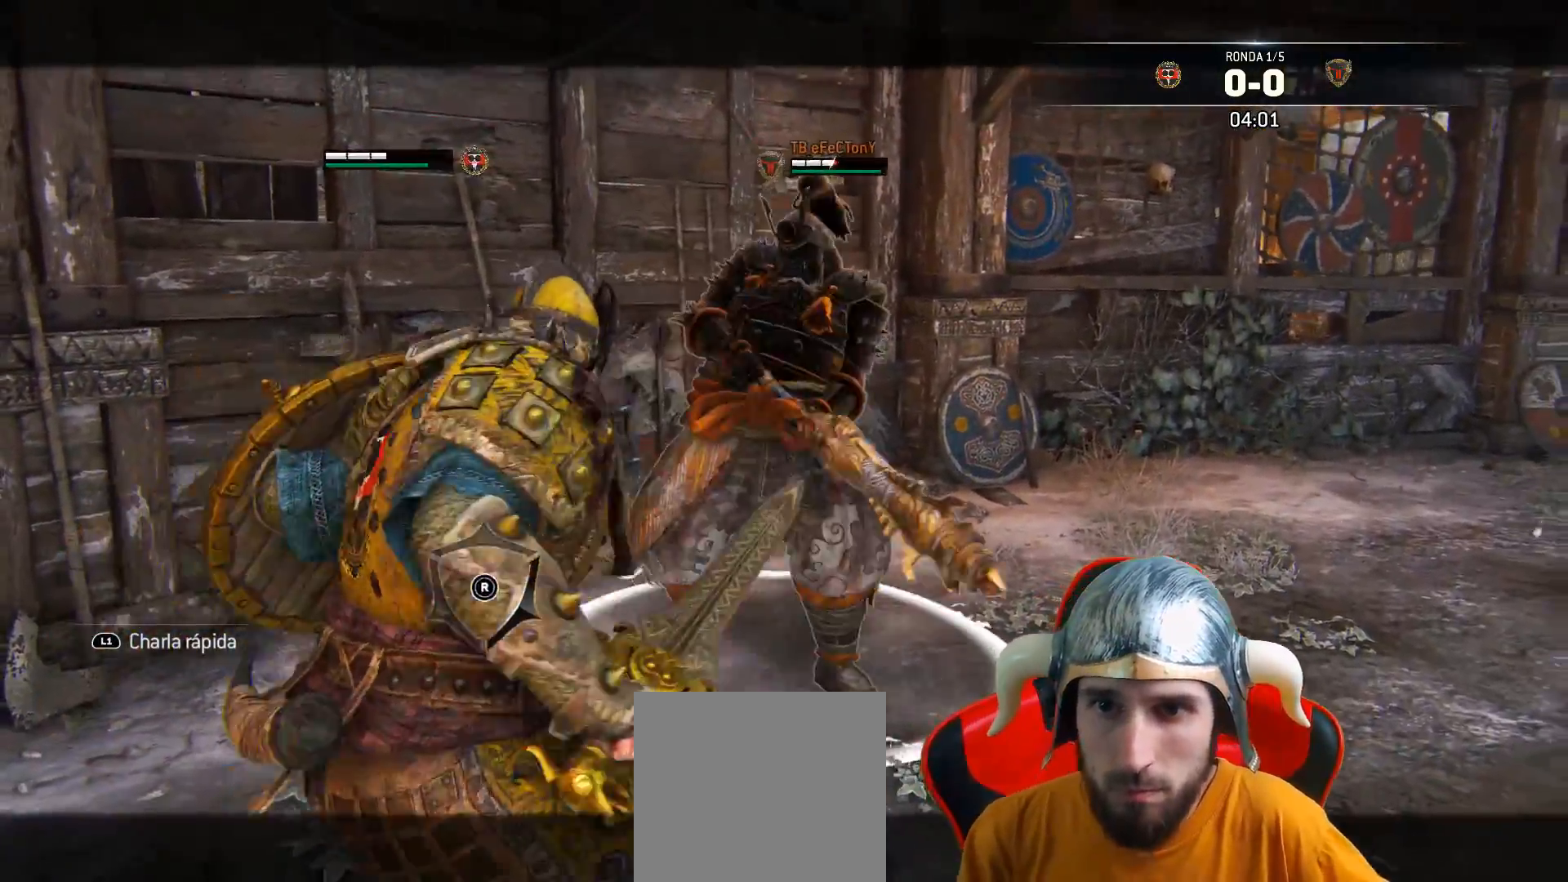
{"dt_ms": 500, "buttons": ["SQUARE", "L2", "L3"], "left_stick": "up-left", "right_stick": "center", "events": [[17, "SQUARE", "up"], [83, "SQUARE", "down"], [117, "SQUARE", "up"], [183, "SQUARE", "down"]]}
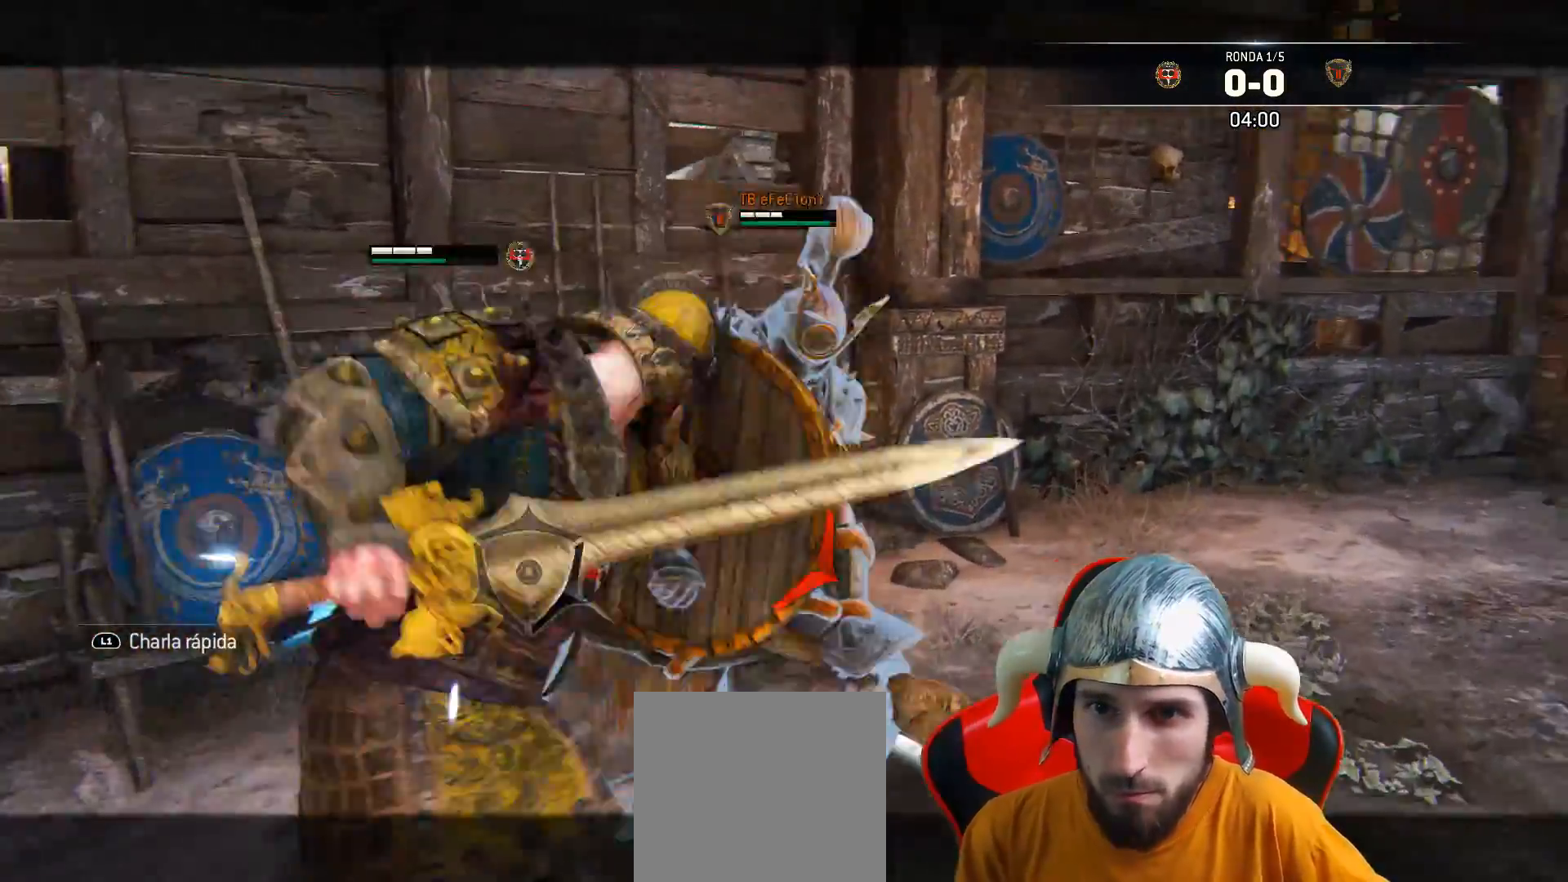
{"dt_ms": 500, "buttons": ["L2"], "left_stick": "up", "right_stick": "center", "events": [[383, "L3", "up"], [383, "left_stick", "up"], [450, "SQUARE", "up"]]}
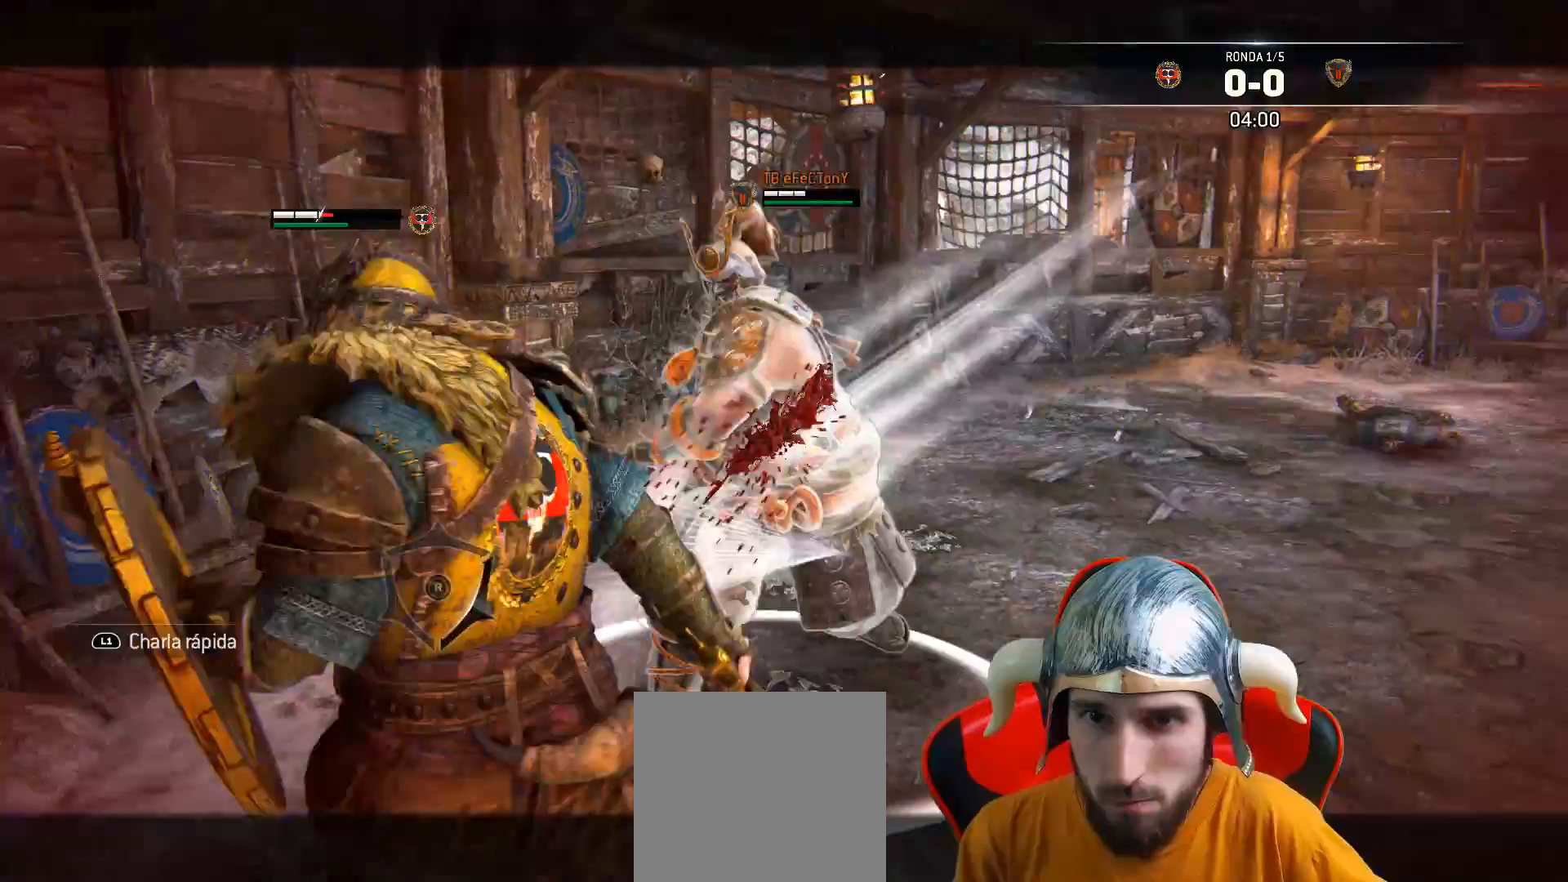
{"dt_ms": 500, "buttons": ["CROSS", "L2", "L3"], "left_stick": "down-right", "right_stick": "center", "events": [[33, "left_stick", "center"], [150, "left_stick", "down"], [267, "left_stick", "down-right"], [367, "L3", "down"], [483, "CROSS", "down"]]}
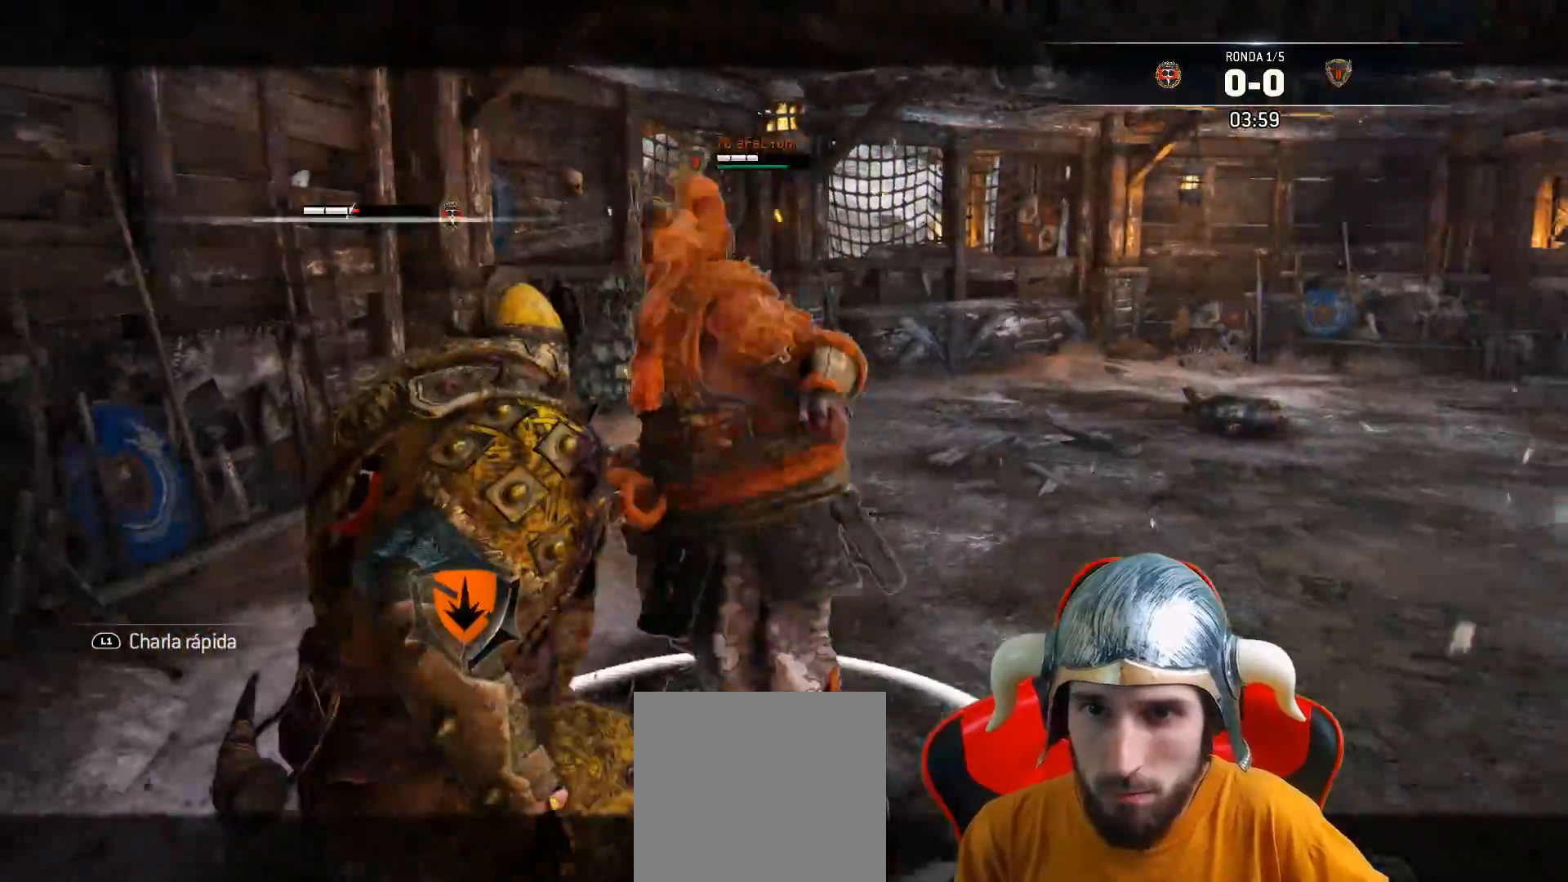
{"dt_ms": 1000, "buttons": ["L2", "L3"], "left_stick": "right", "right_stick": "right"}
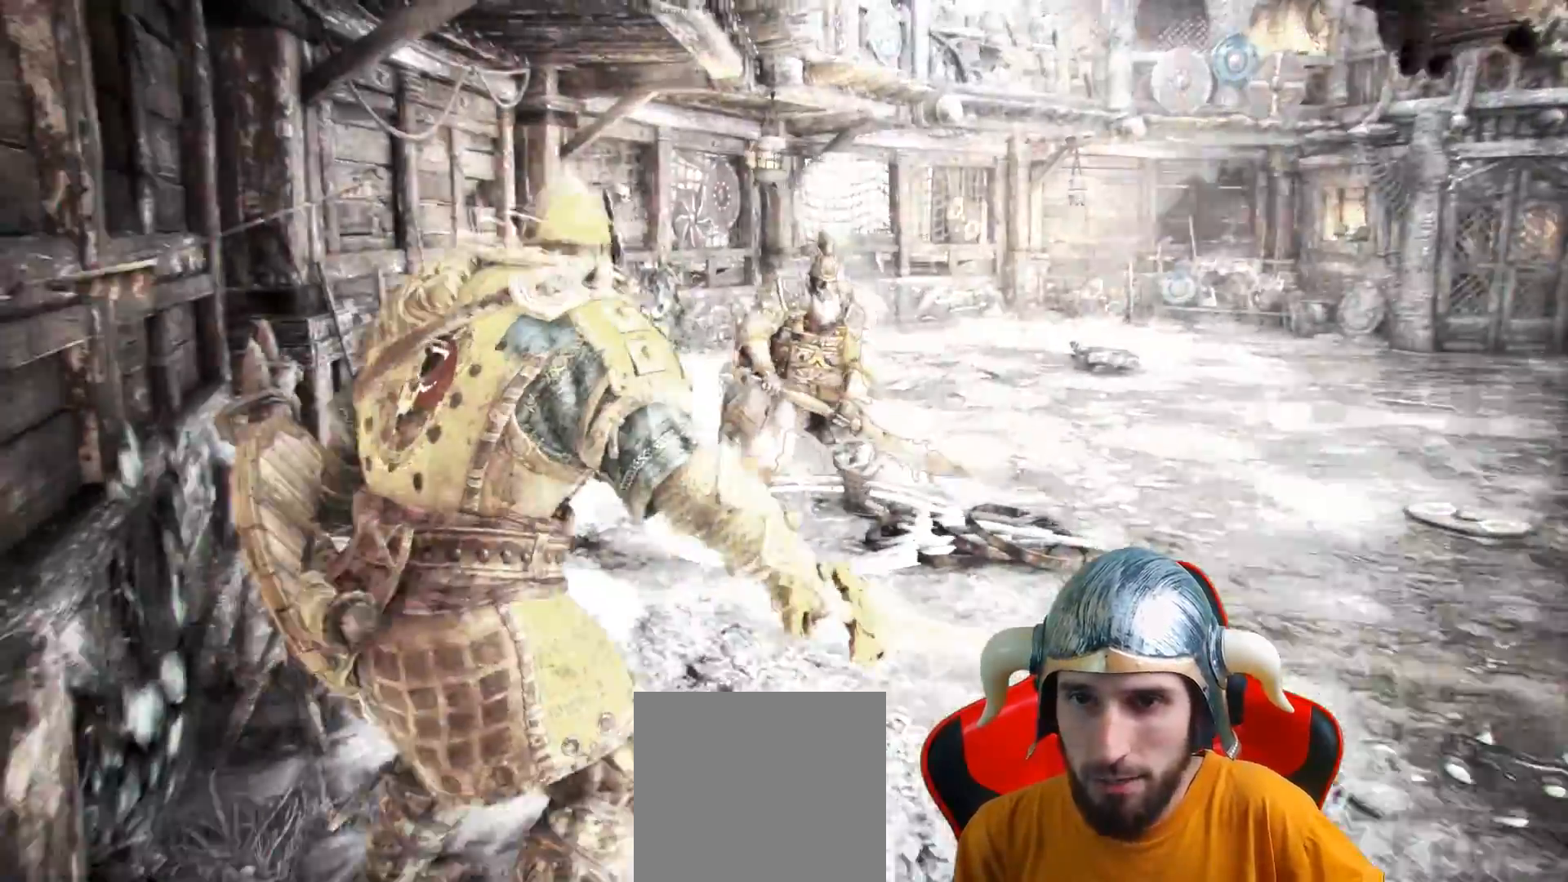
{"dt_ms": 500, "buttons": ["L2", "L3"], "left_stick": "right", "right_stick": "center", "events": [[150, "right_stick", "center"], [183, "CROSS", "down"], [250, "CROSS", "up"]]}
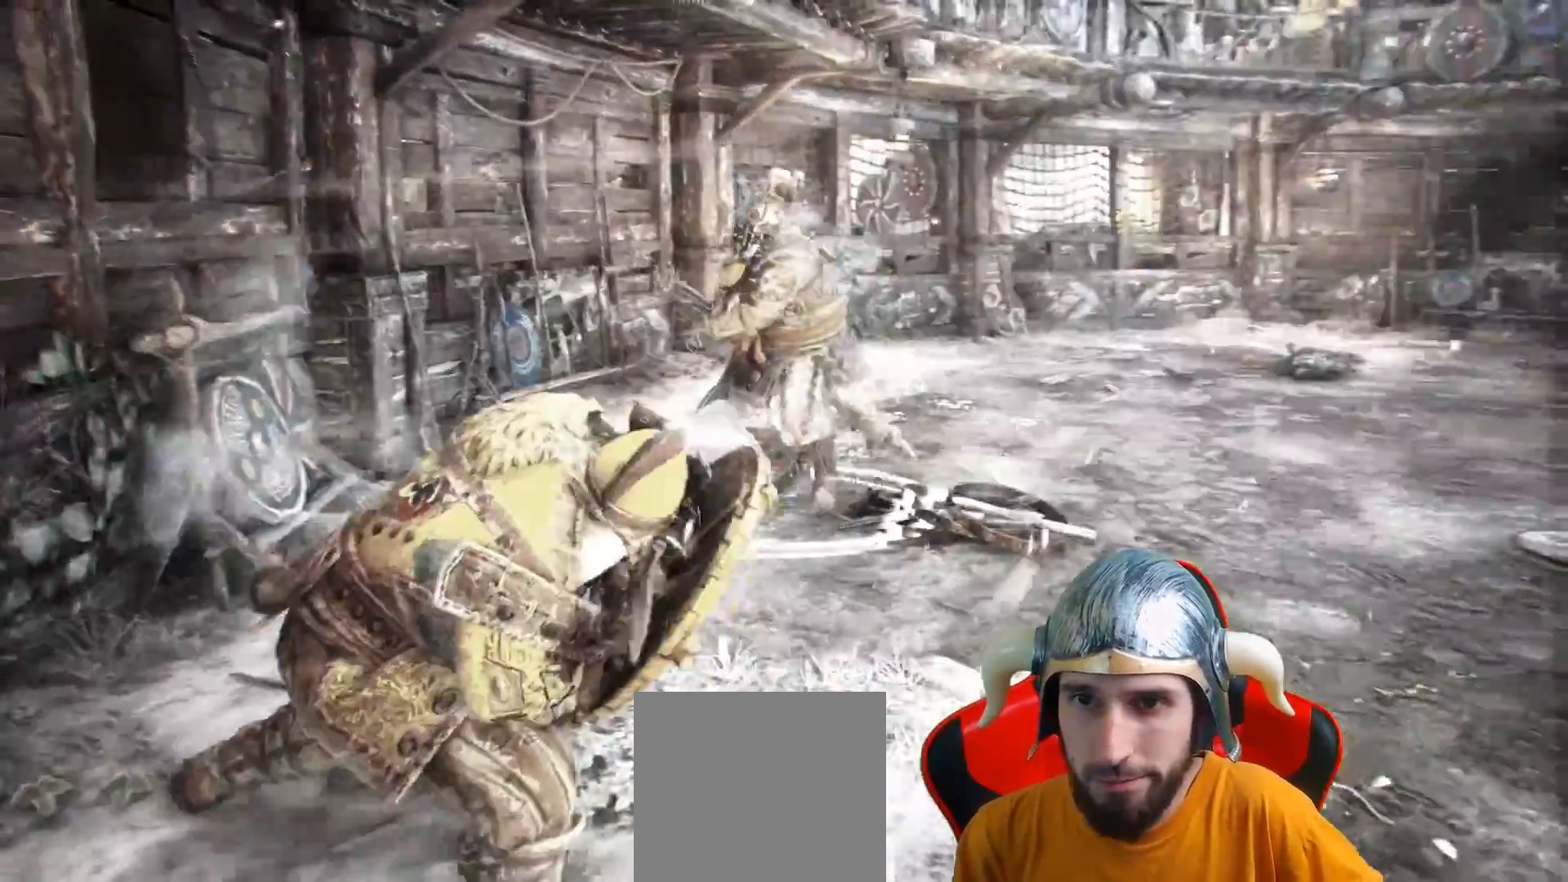
{"dt_ms": 500, "buttons": ["L2", "L3"], "left_stick": "right", "right_stick": "up-right", "events": [[383, "right_stick", "up-right"]]}
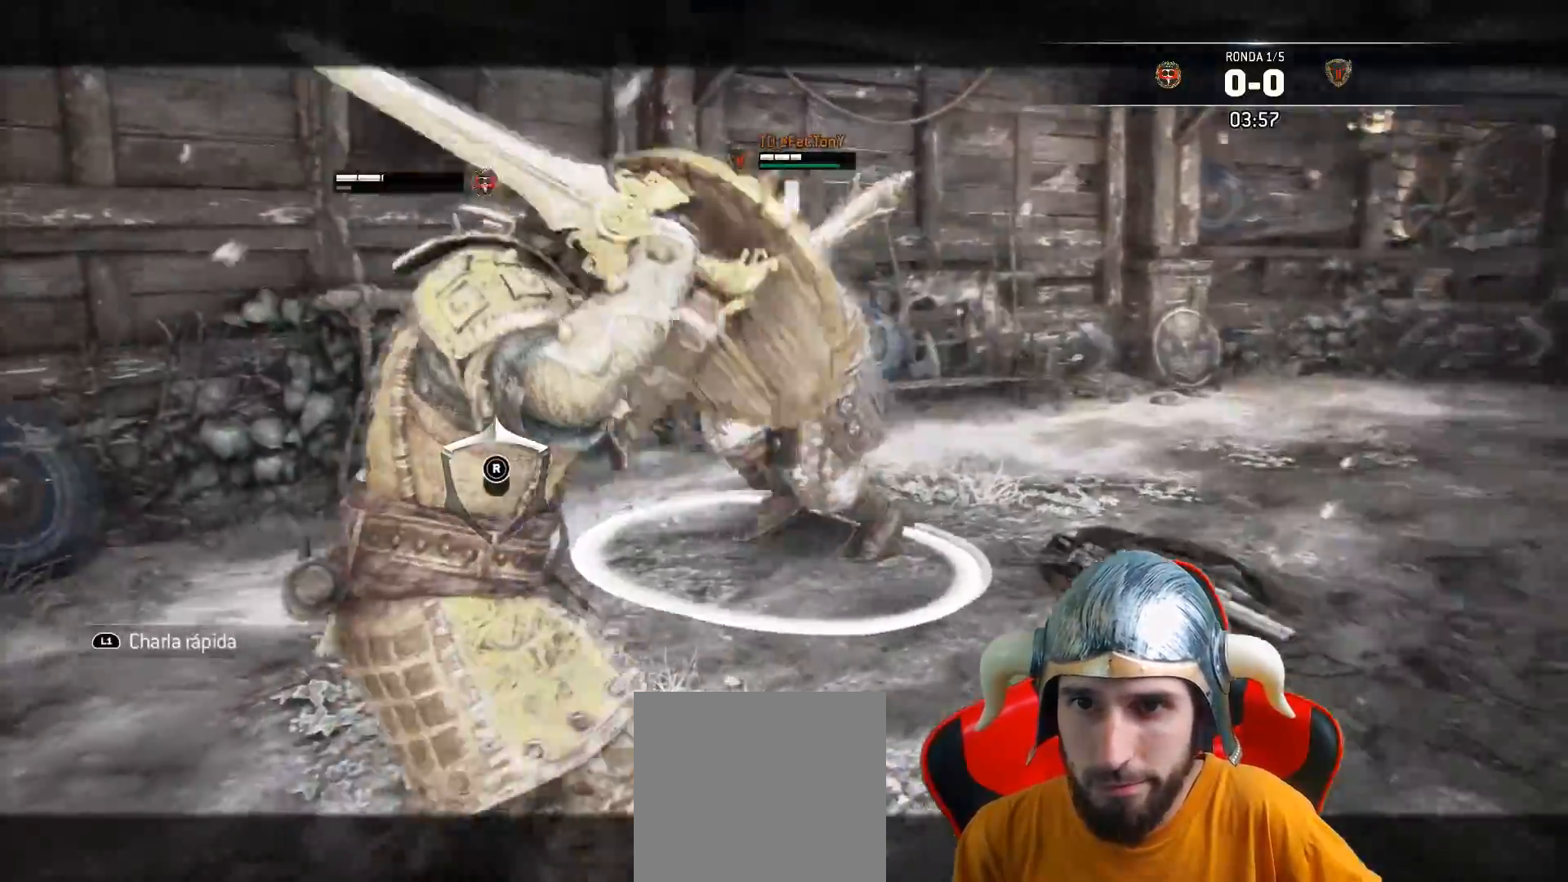
{"dt_ms": 500, "buttons": ["L2", "L3"], "left_stick": "down-right", "right_stick": "up-left", "events": [[33, "left_stick", "down-right"], [167, "right_stick", "up-left"]]}
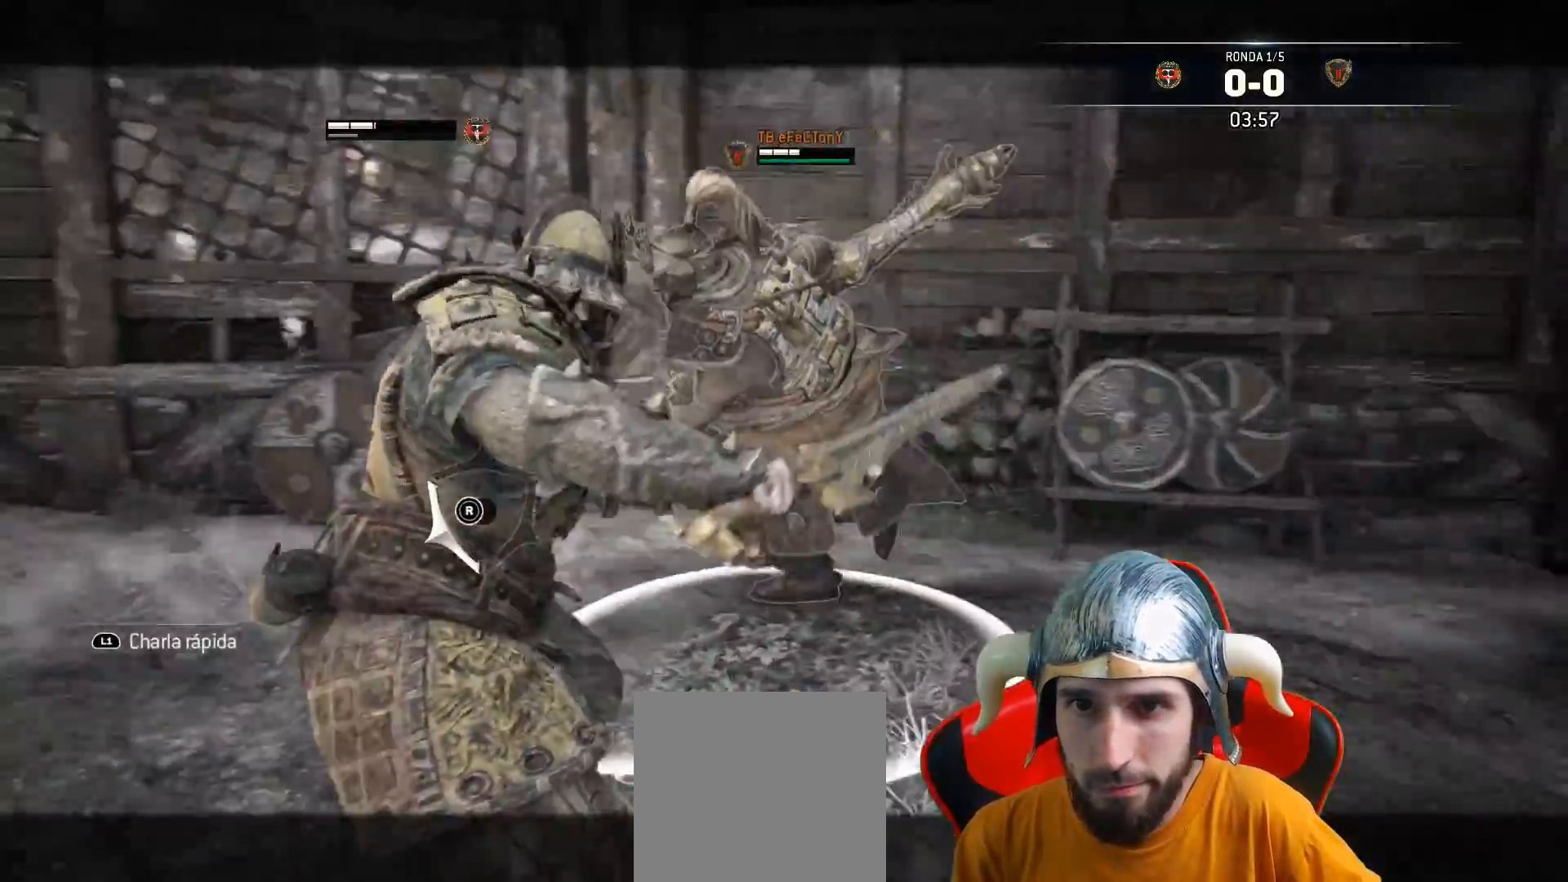
{"dt_ms": 500, "buttons": ["L2", "L3"], "left_stick": "down-right", "right_stick": "up-left", "events": []}
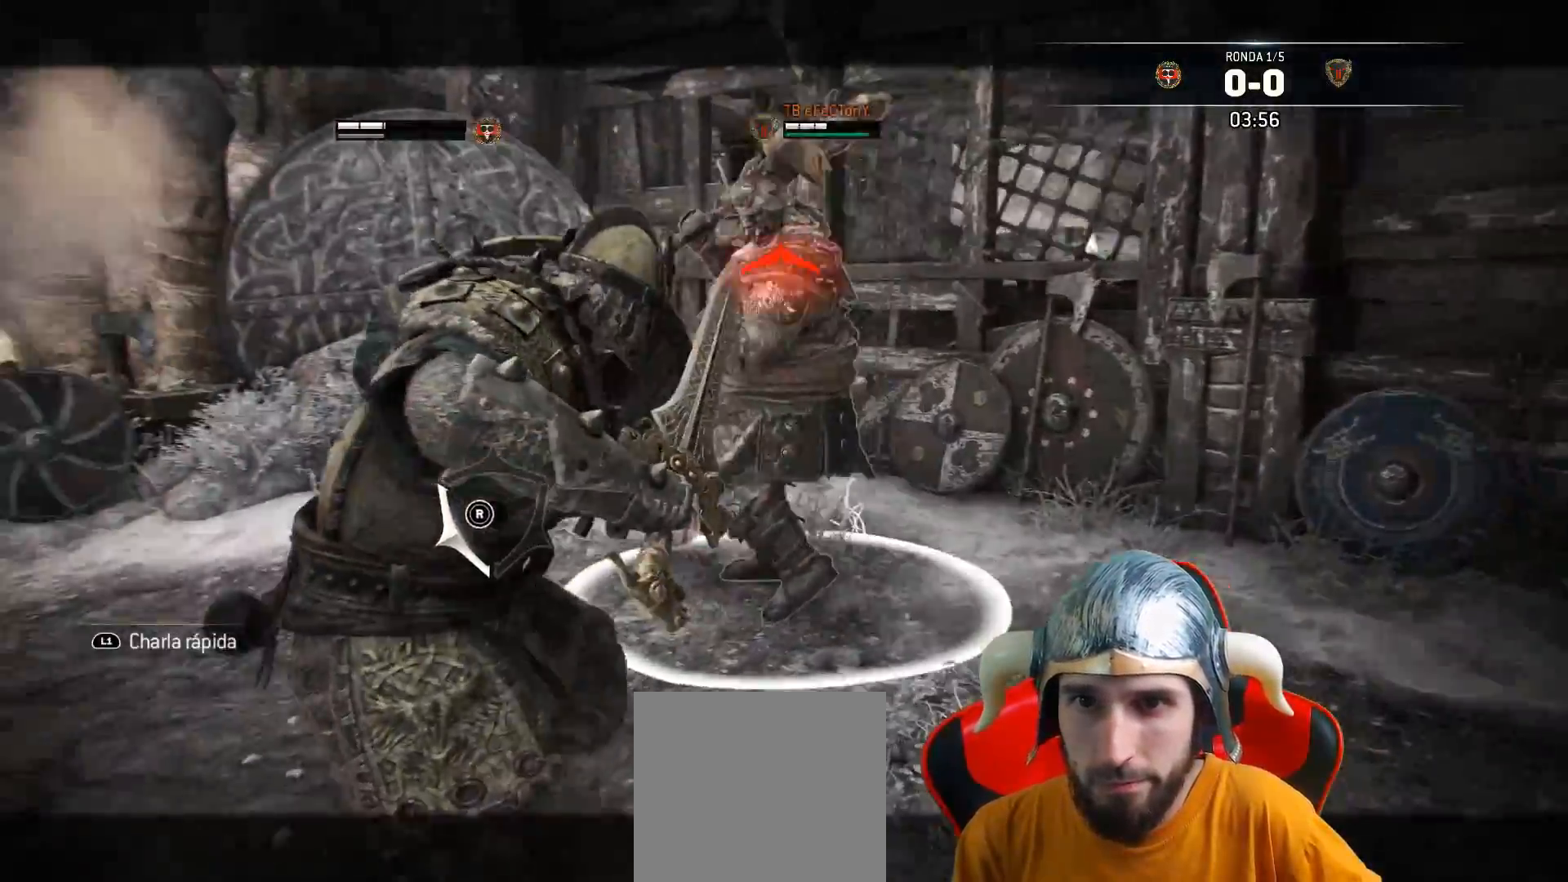
{"dt_ms": 500, "buttons": ["L2"], "left_stick": "down", "right_stick": "up", "events": [[100, "L3", "up"], [100, "right_stick", "up"], [200, "left_stick", "down"]]}
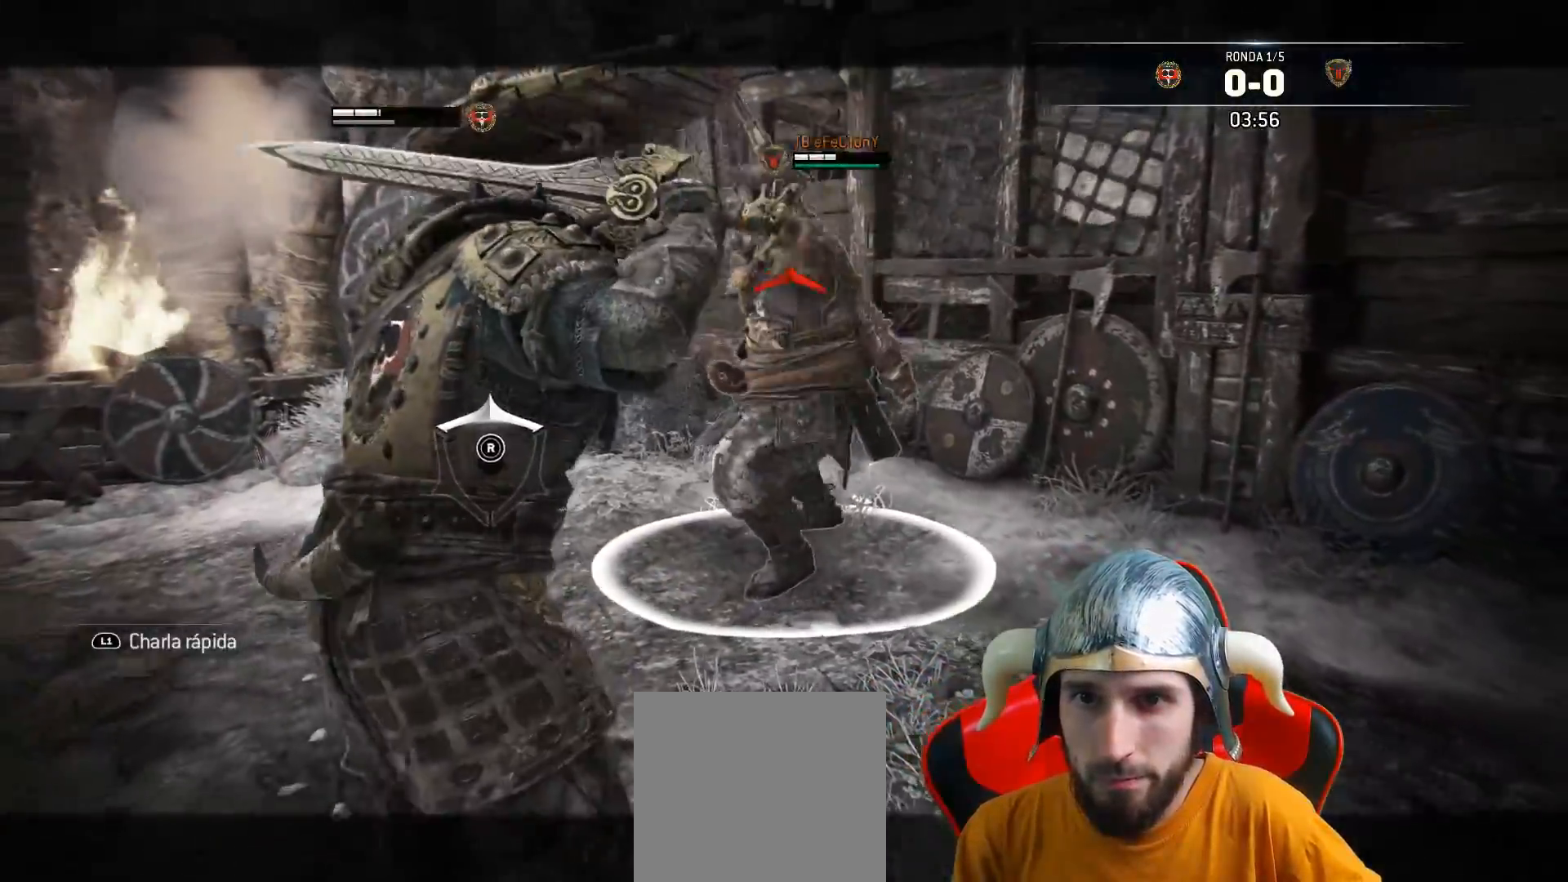
{"dt_ms": 500, "buttons": ["L2", "L3"], "left_stick": "down-left", "right_stick": "center", "events": [[100, "L3", "down"], [117, "left_stick", "down-left"], [183, "right_stick", "center"], [200, "CROSS", "down"], [350, "CROSS", "up"]]}
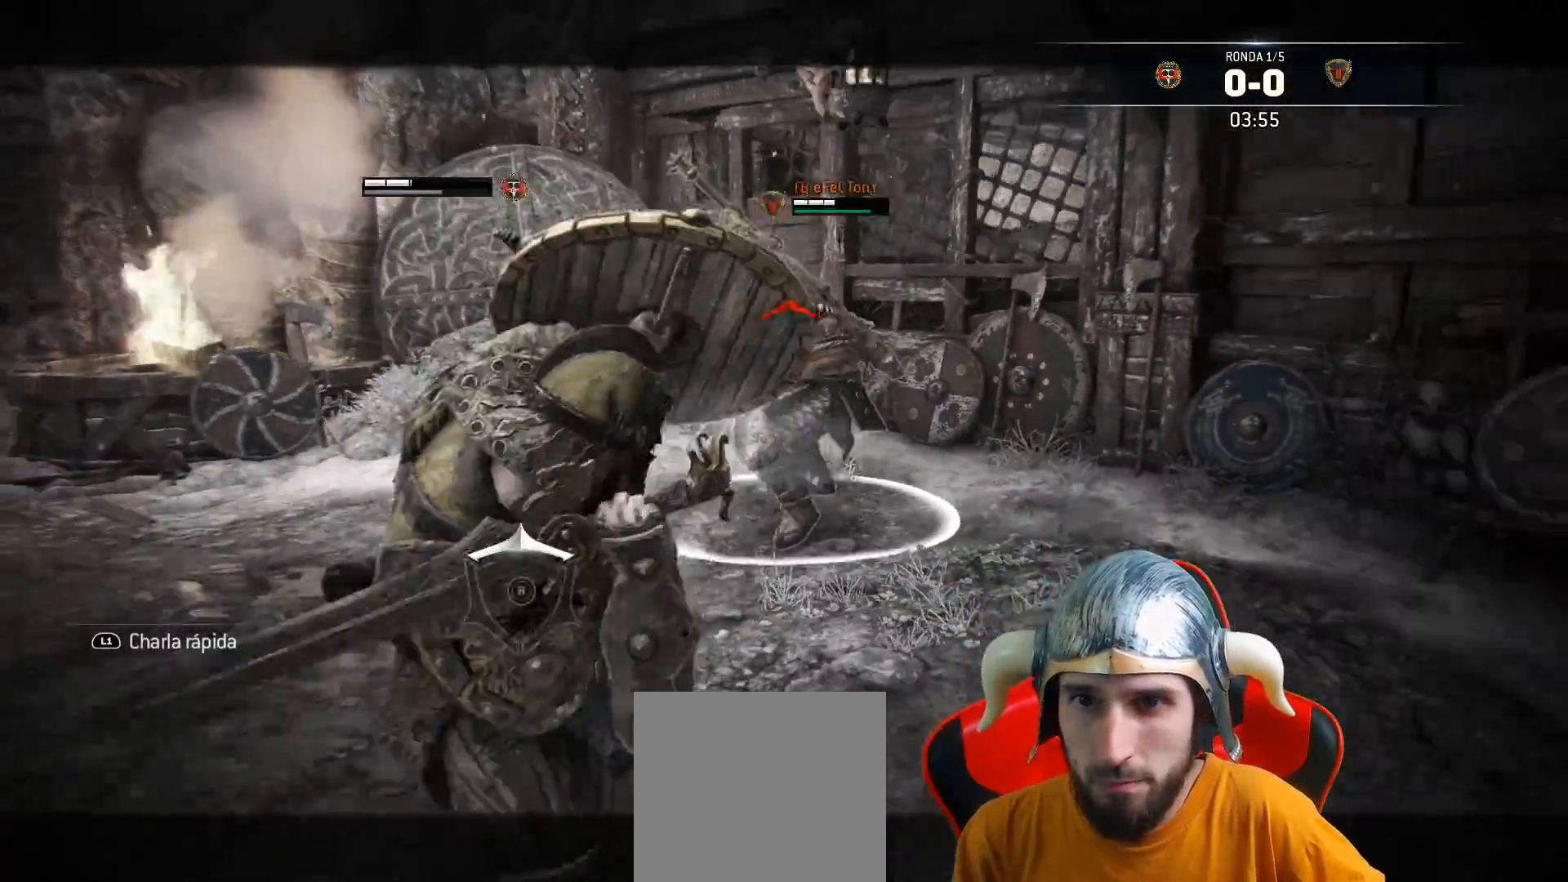
{"dt_ms": 500, "buttons": ["L2", "L3"], "left_stick": "down-left", "right_stick": "center", "events": []}
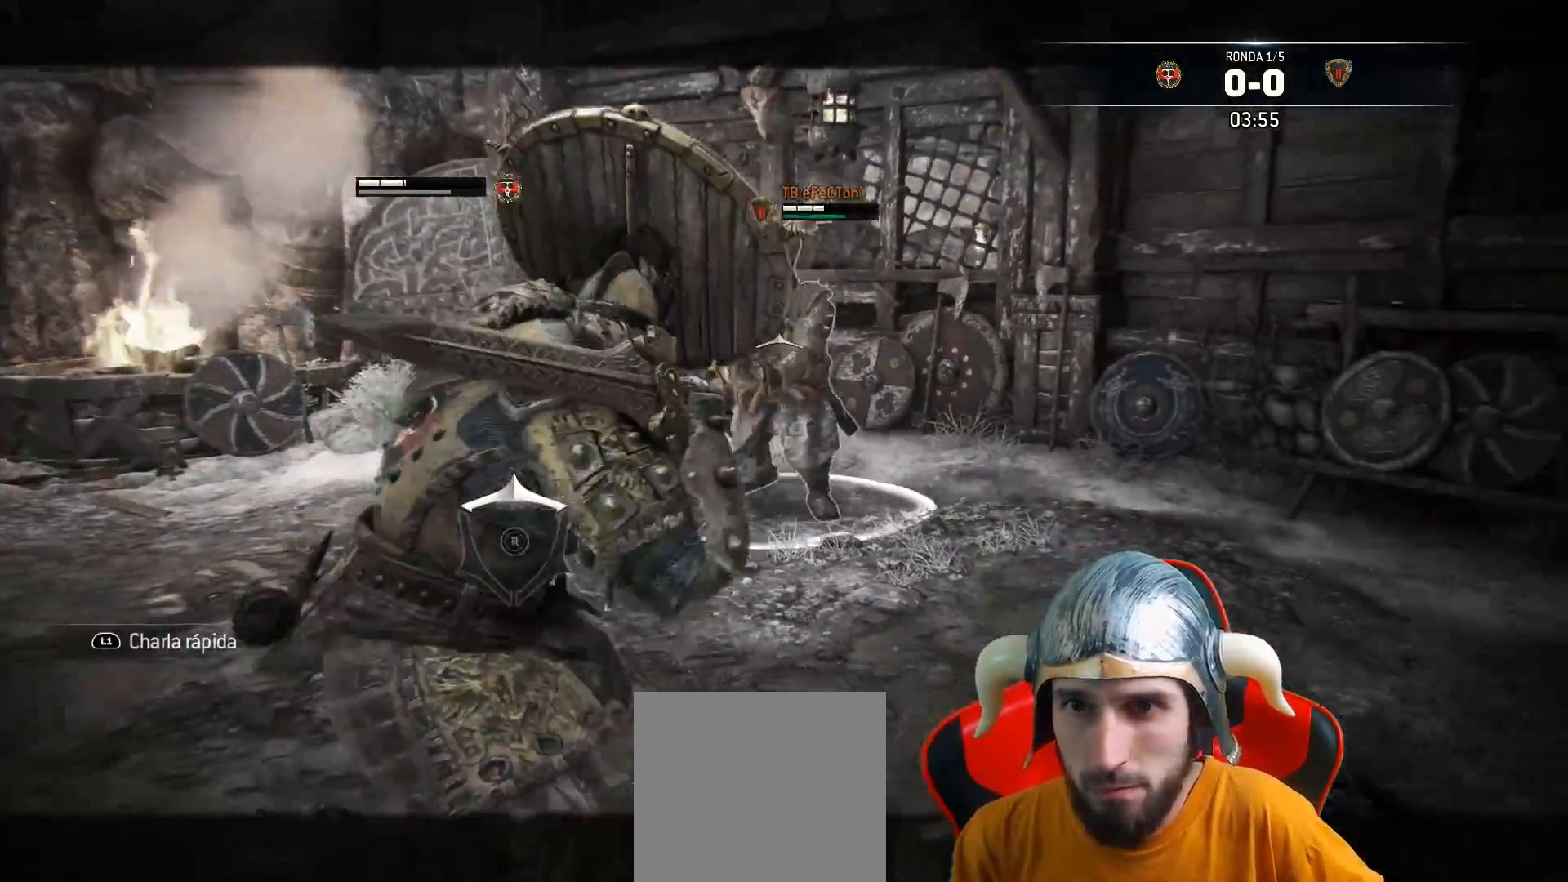
{"dt_ms": 500, "buttons": ["L2", "L3"], "left_stick": "left", "right_stick": "center", "events": [[500, "left_stick", "left"]]}
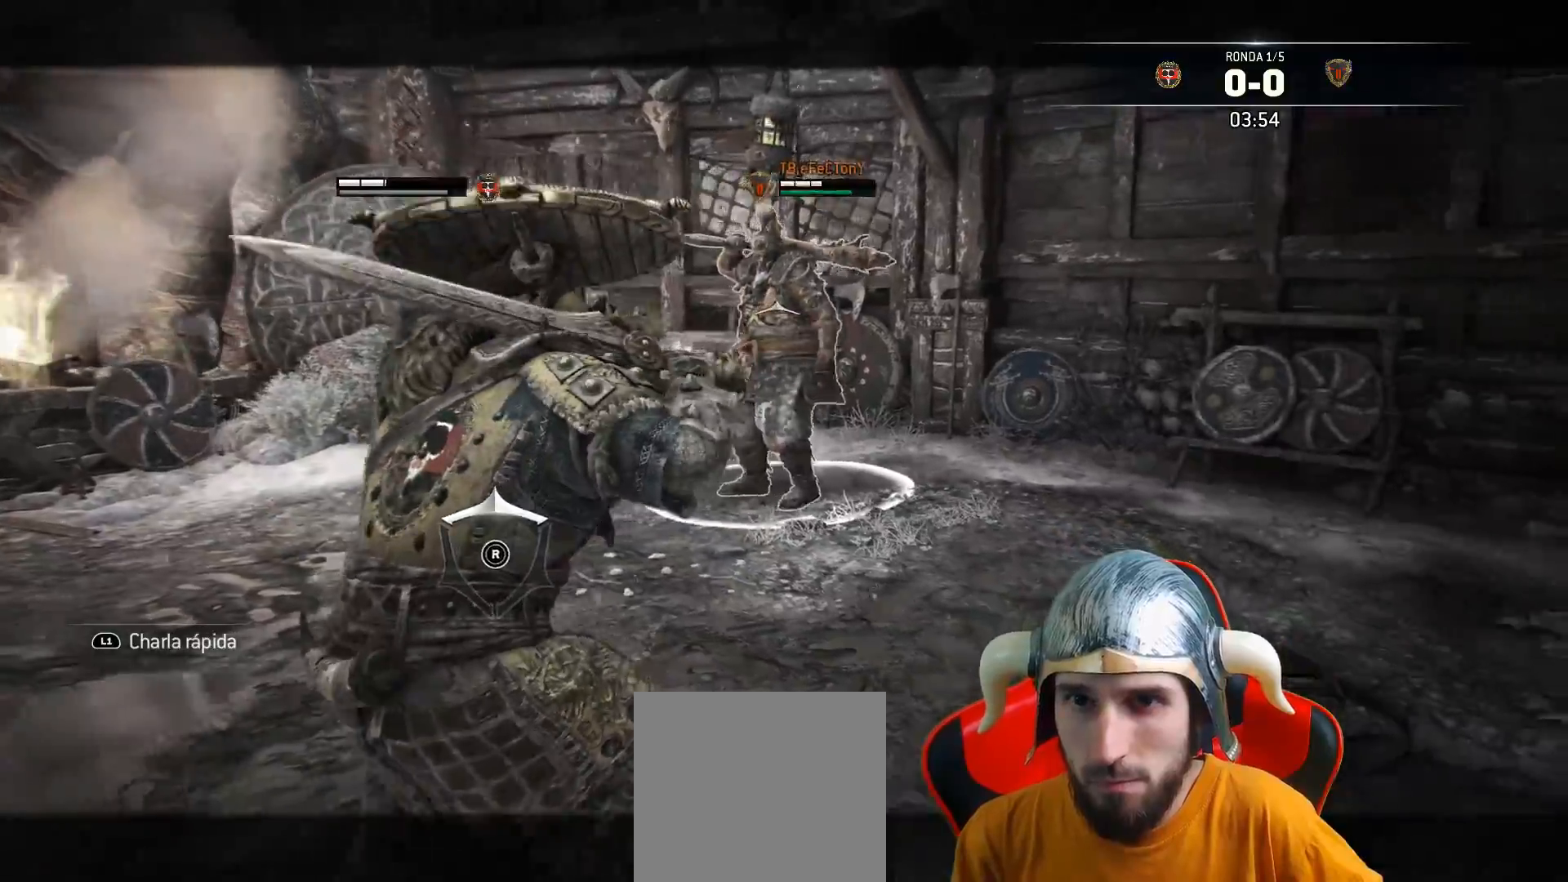
{"dt_ms": 500, "buttons": ["L2", "L3"], "left_stick": "left", "right_stick": "center", "events": []}
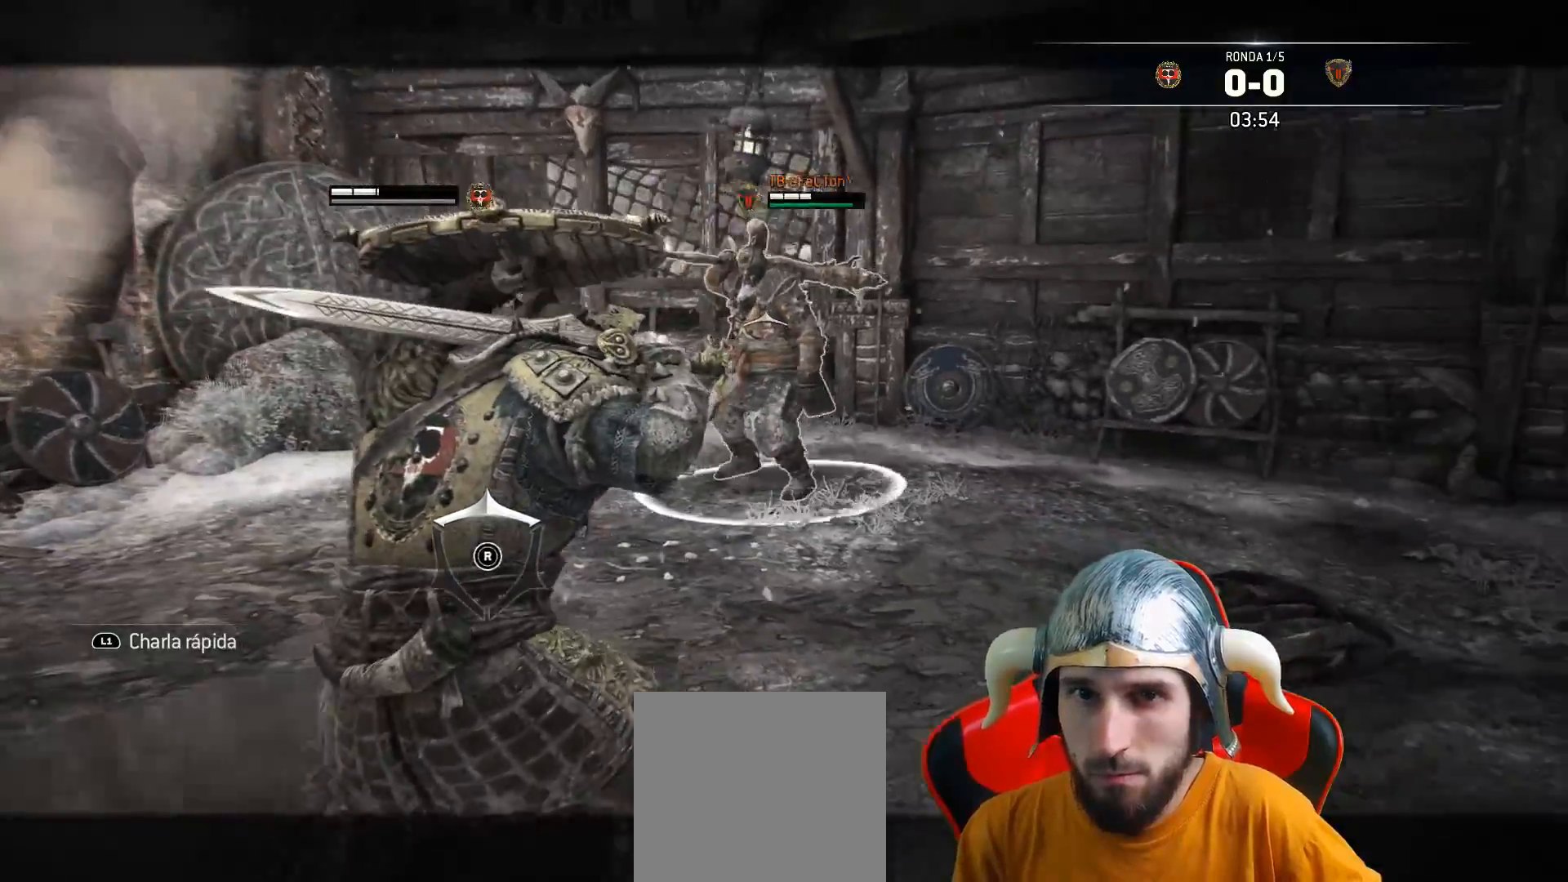
{"dt_ms": 500, "buttons": ["L2"], "left_stick": "up", "right_stick": "center", "events": [[233, "L3", "up"], [433, "left_stick", "up"]]}
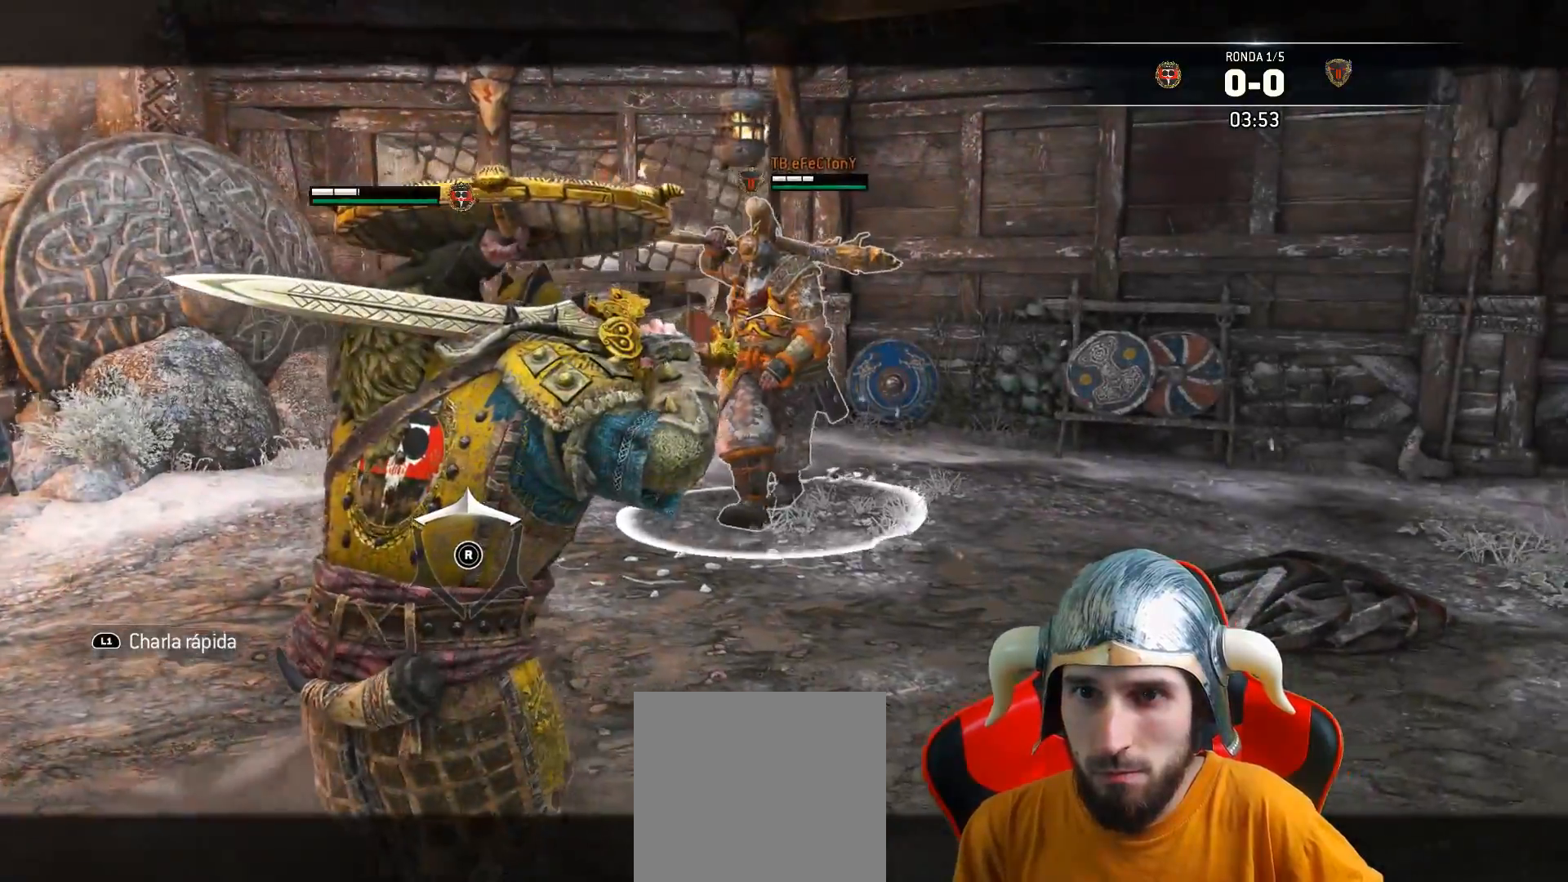
{"dt_ms": 500, "buttons": ["L2", "L3"], "left_stick": "left", "right_stick": "center", "events": [[100, "L3", "down"], [200, "CROSS", "down"], [250, "CROSS", "up"], [283, "L3", "up"], [333, "left_stick", "left"], [350, "L3", "down"]]}
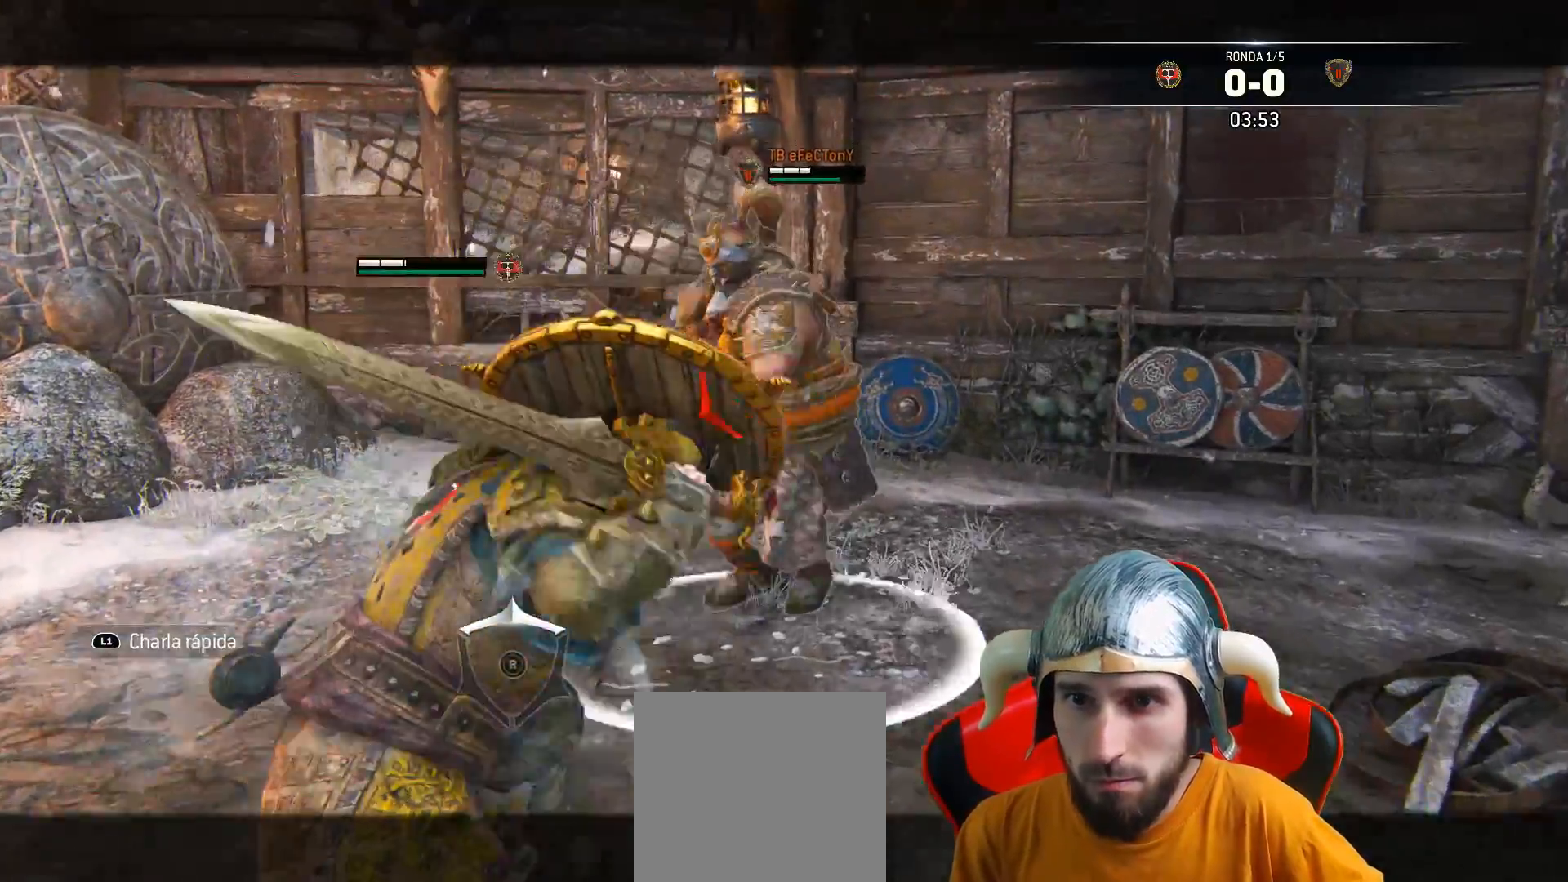
{"dt_ms": 500, "buttons": ["L2", "L3"], "left_stick": "right", "right_stick": "up-left", "events": [[167, "right_stick", "up-right"], [317, "right_stick", "up-left"], [367, "left_stick", "down"], [433, "left_stick", "right"]]}
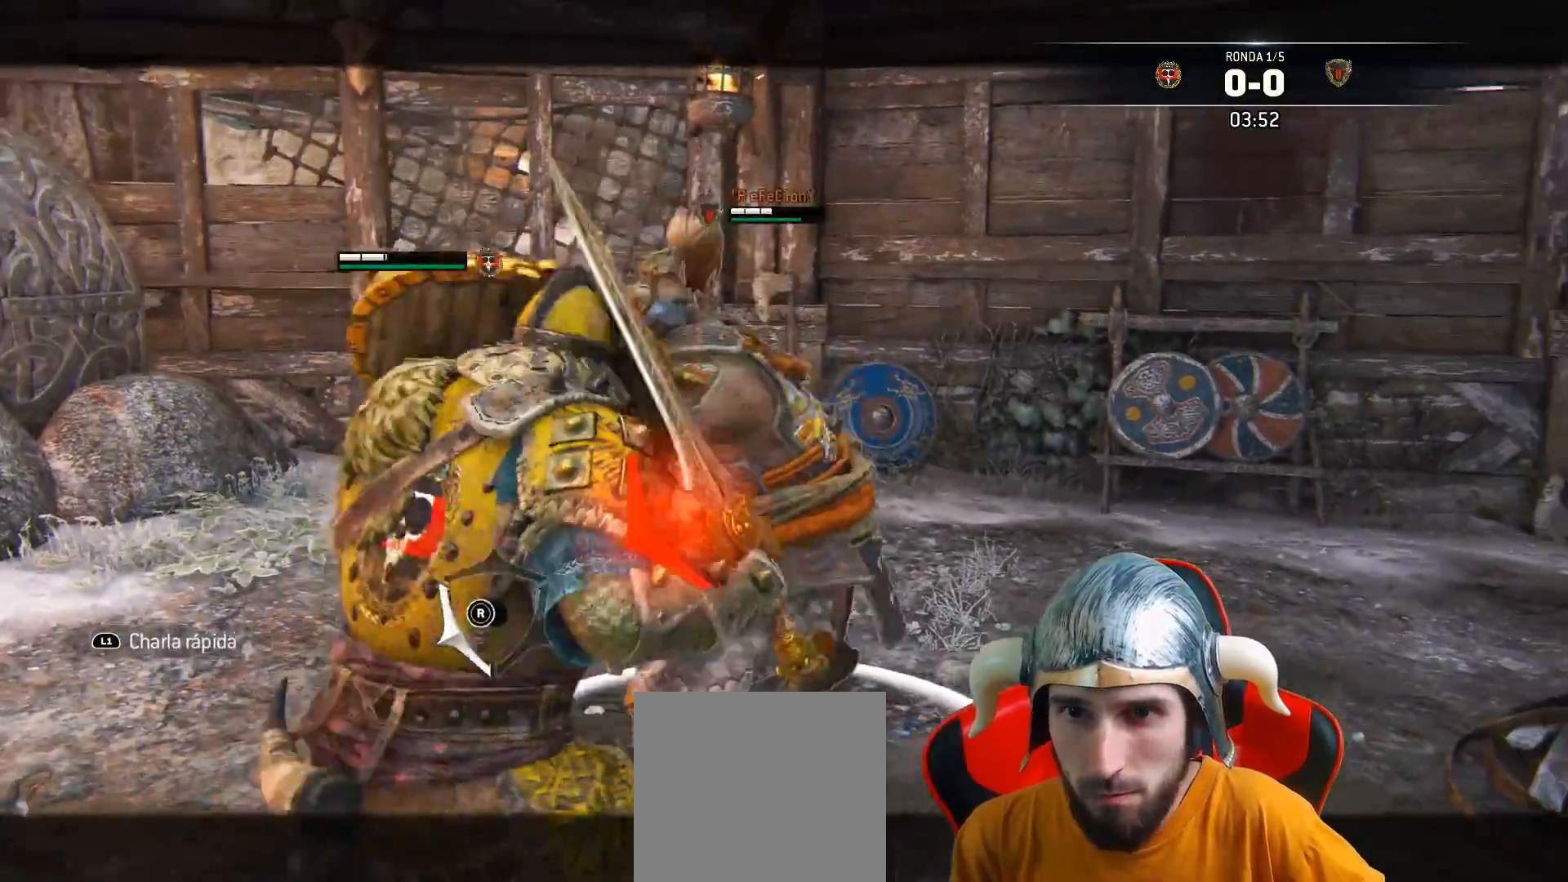
{"dt_ms": 500, "buttons": ["L2", "L3"], "left_stick": "right", "right_stick": "left", "events": [[467, "right_stick", "left"]]}
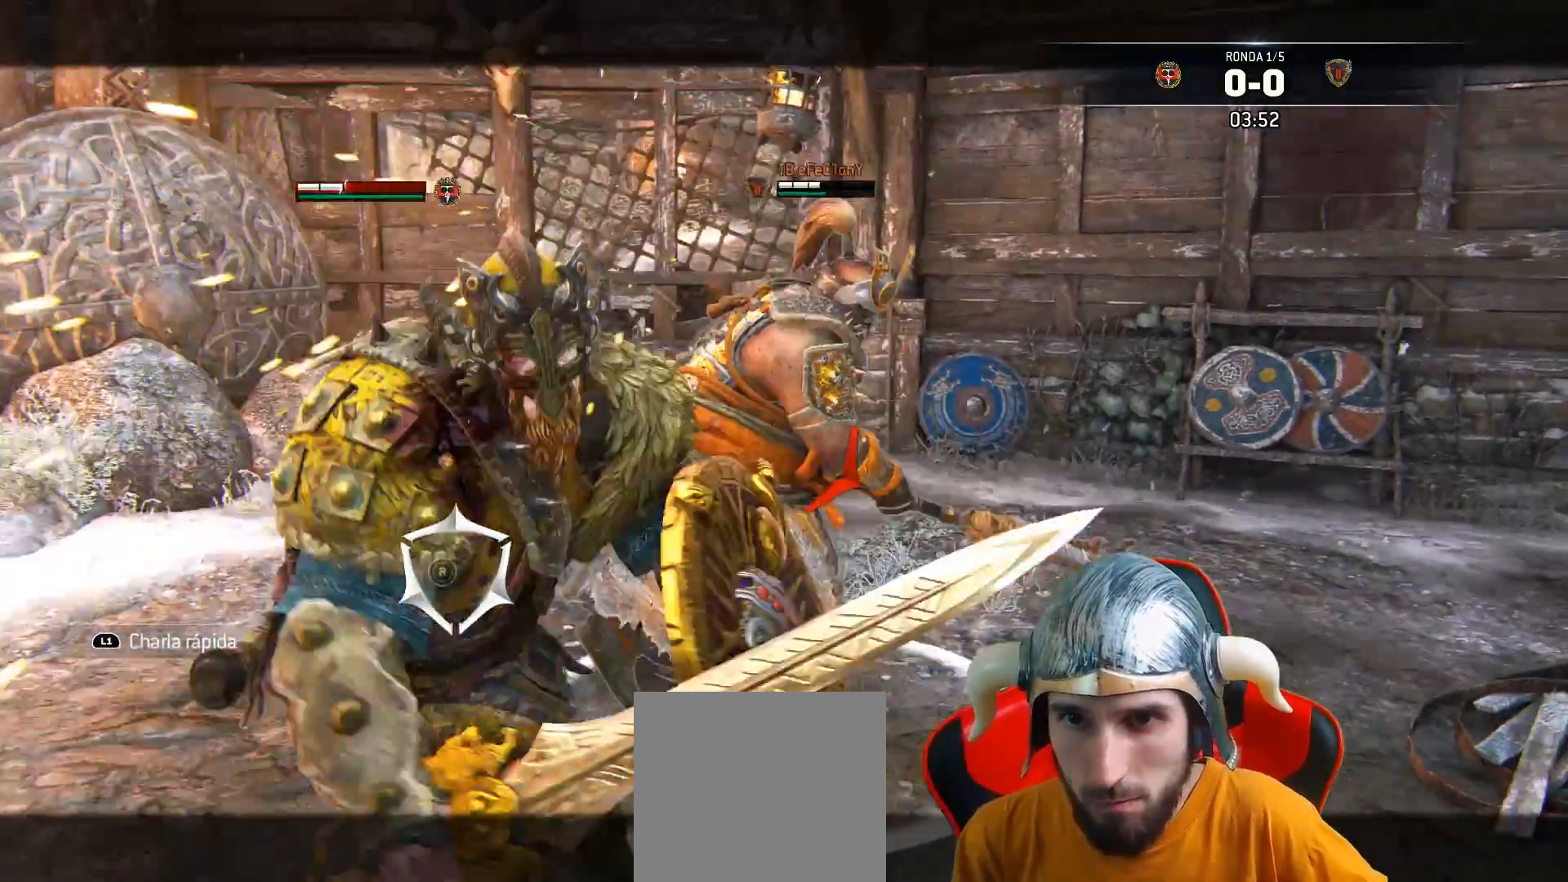
{"dt_ms": 500, "buttons": ["L2"], "left_stick": "left", "right_stick": "right", "events": [[33, "L3", "up"], [133, "left_stick", "down"], [133, "right_stick", "right"], [200, "left_stick", "left"]]}
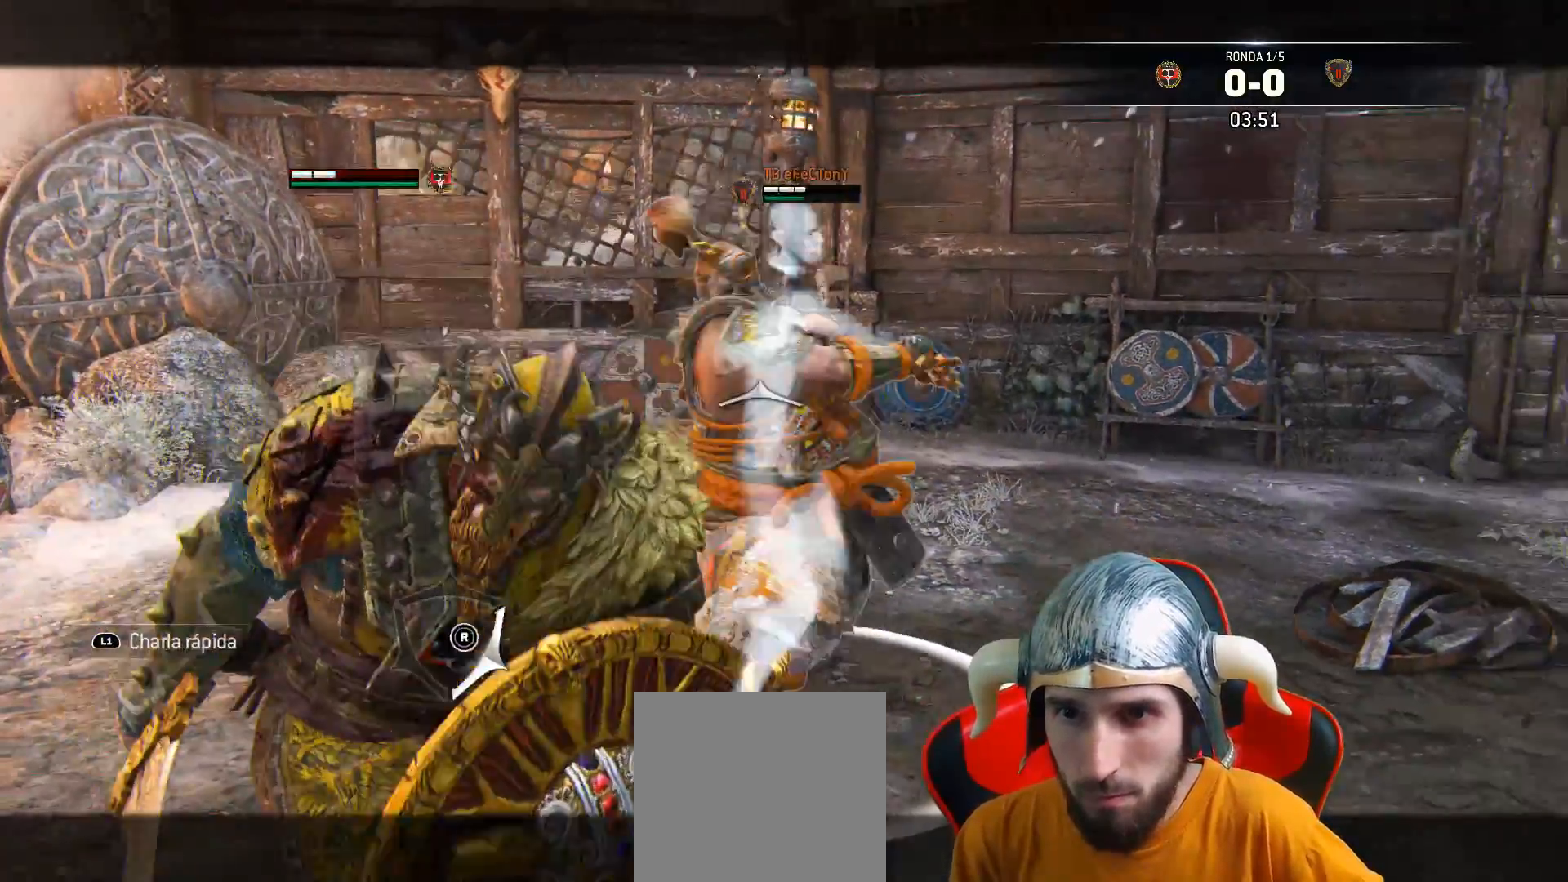
{"dt_ms": 500, "buttons": ["L2"], "left_stick": "up-left", "right_stick": "up-left", "events": [[233, "right_stick", "up-right"], [433, "left_stick", "up-left"], [433, "right_stick", "up-left"]]}
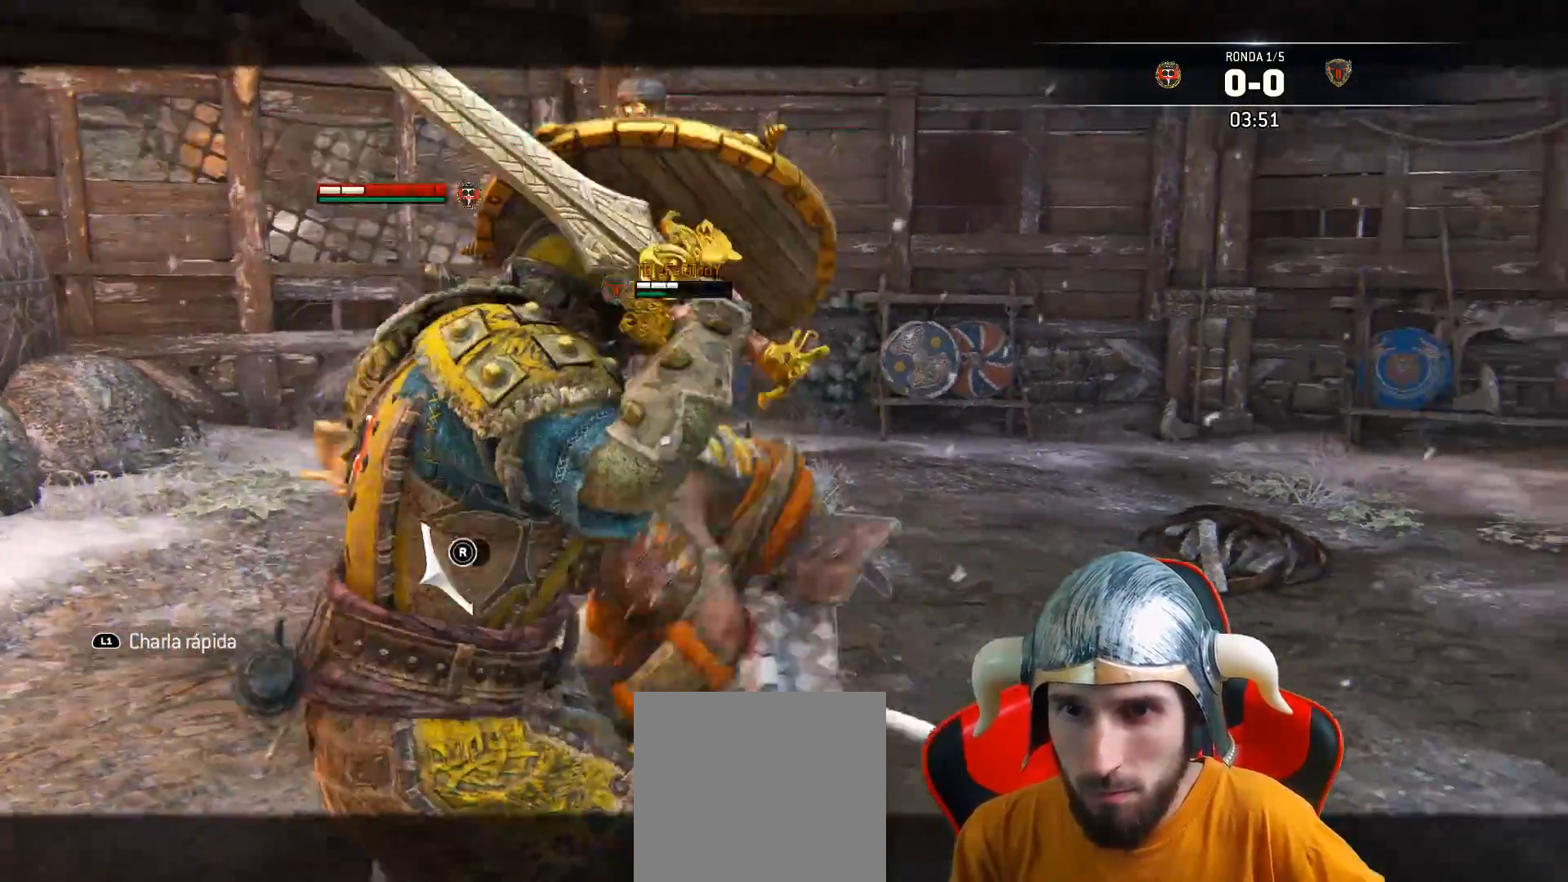
{"dt_ms": 500, "buttons": ["L2"], "left_stick": "up-right", "right_stick": "center", "events": [[117, "SQUARE", "down"], [133, "L3", "down"], [133, "right_stick", "center"], [150, "left_stick", "up"], [183, "SQUARE", "up"], [233, "SQUARE", "down"], [283, "SQUARE", "up"], [417, "L3", "up"], [417, "left_stick", "up-right"]]}
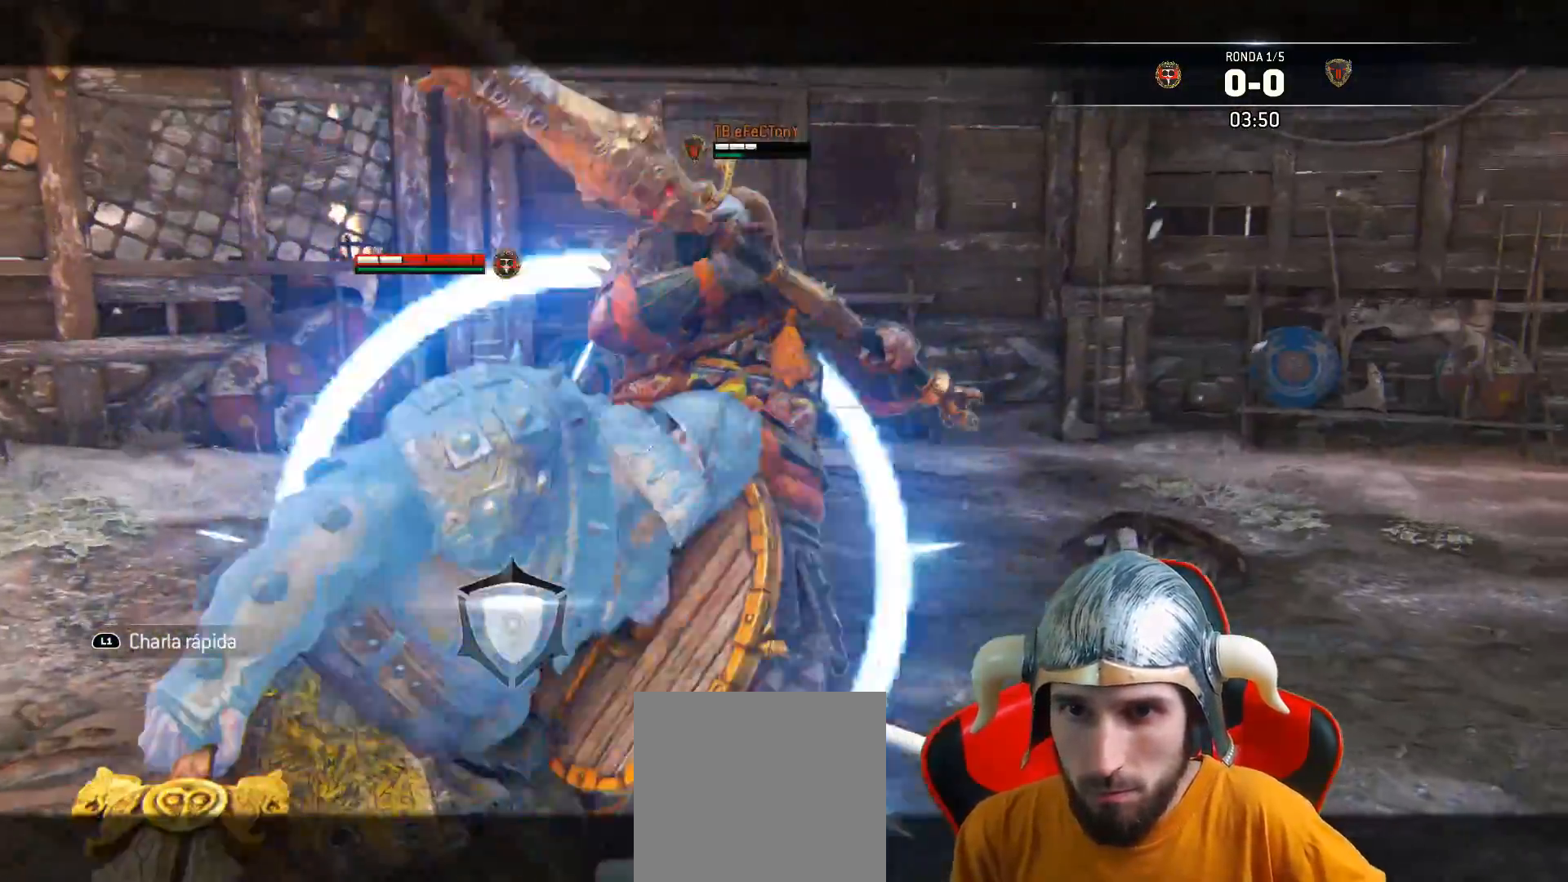
{"dt_ms": 500, "buttons": ["CROSS", "L2", "L3"], "left_stick": "up", "right_stick": "center", "events": [[67, "left_stick", "center"], [250, "left_stick", "up"], [300, "L3", "down"], [433, "CROSS", "down"]]}
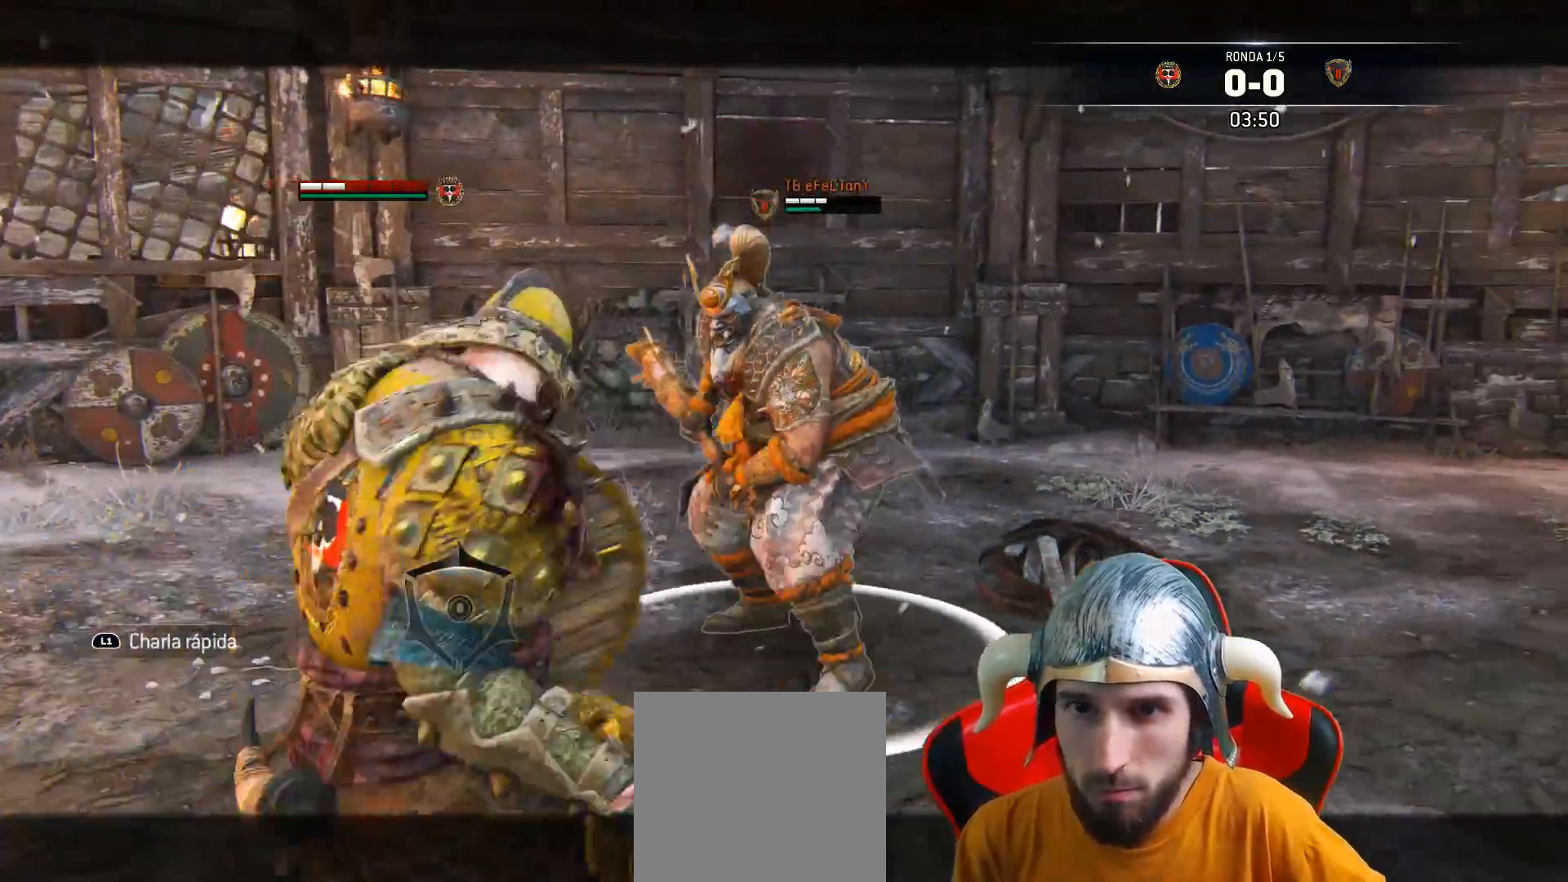
{"dt_ms": 500, "buttons": ["L2"], "left_stick": "up", "right_stick": "up", "events": [[17, "CROSS", "up"], [250, "L3", "up"], [350, "right_stick", "up"]]}
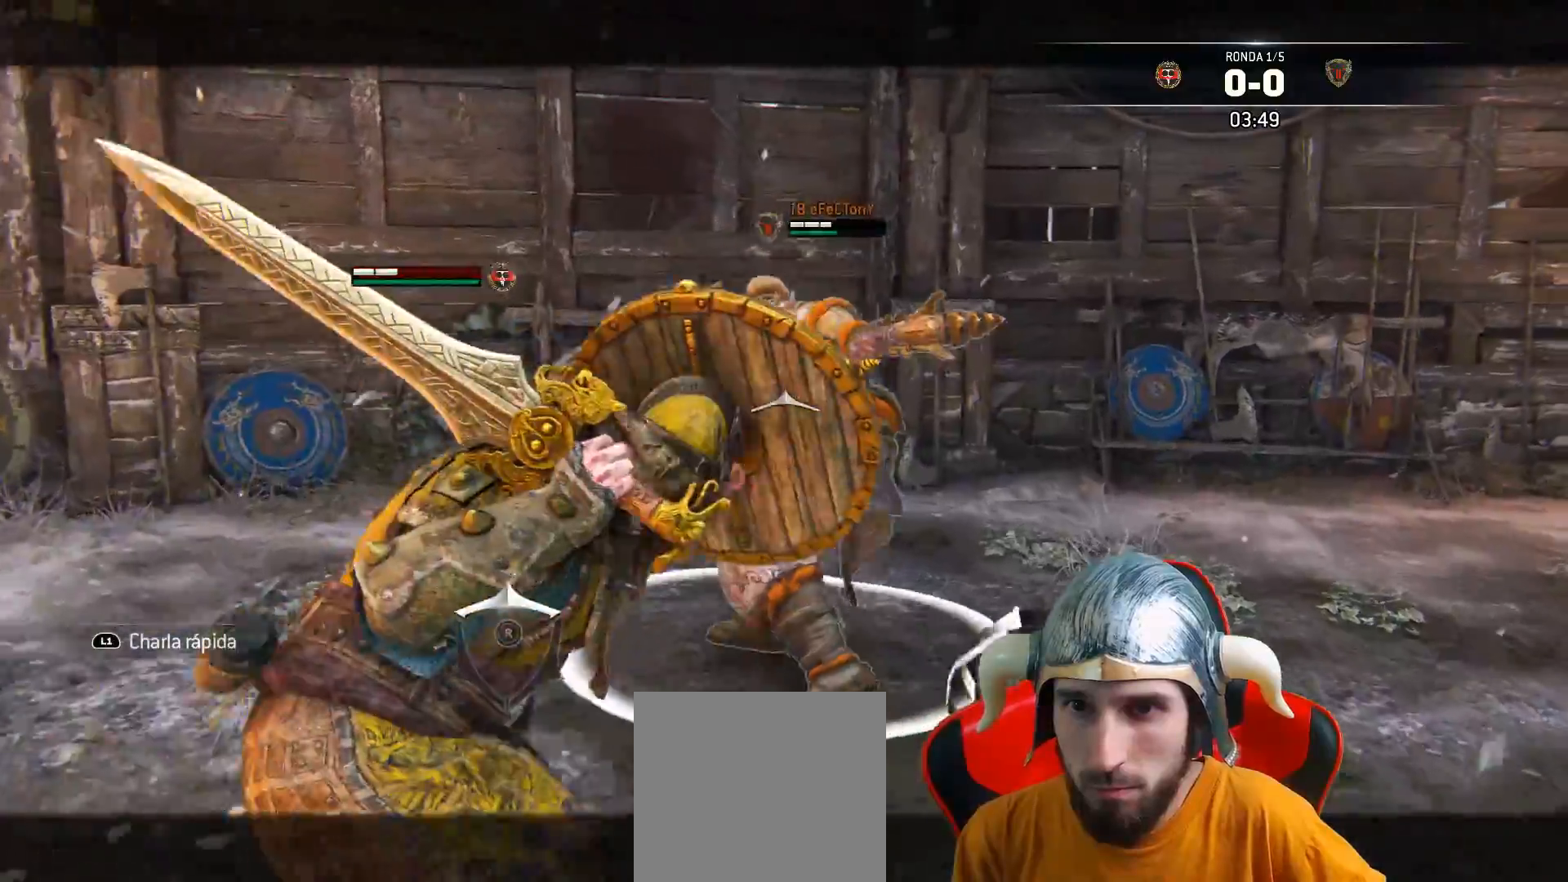
{"dt_ms": 500, "buttons": ["L2", "L3"], "left_stick": "up", "right_stick": "center", "events": [[267, "L3", "down"], [317, "SQUARE", "down"], [333, "right_stick", "center"], [367, "SQUARE", "up"], [400, "SQUARE", "down"], [450, "SQUARE", "up"]]}
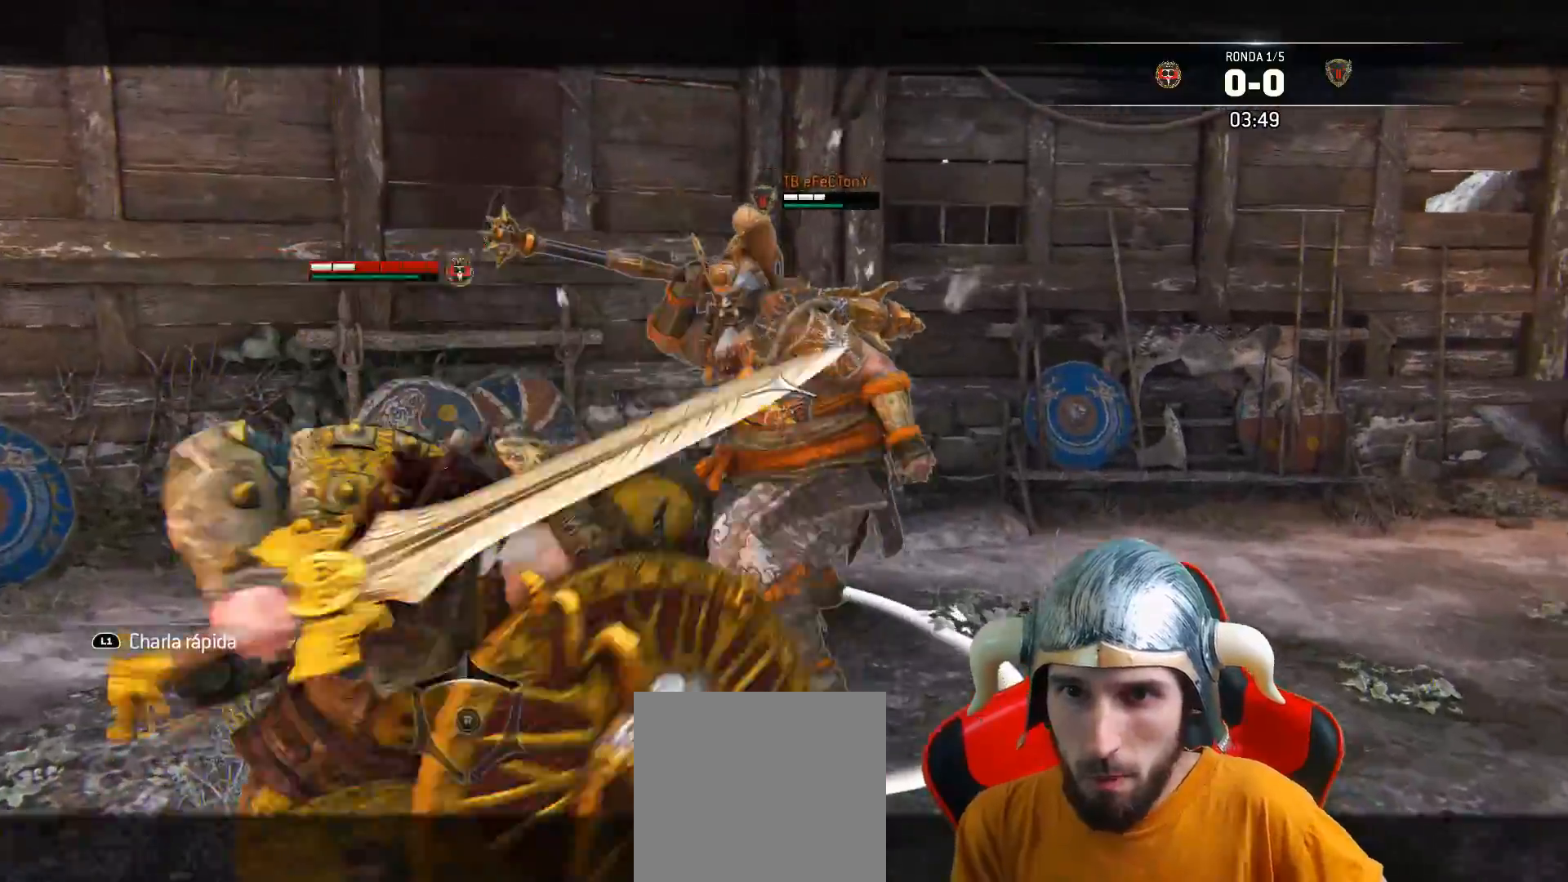
{"dt_ms": 500, "buttons": ["SQUARE", "L2", "L3"], "left_stick": "up", "right_stick": "center", "events": [[17, "SQUARE", "down"], [50, "SQUARE", "up"], [133, "SQUARE", "down"]]}
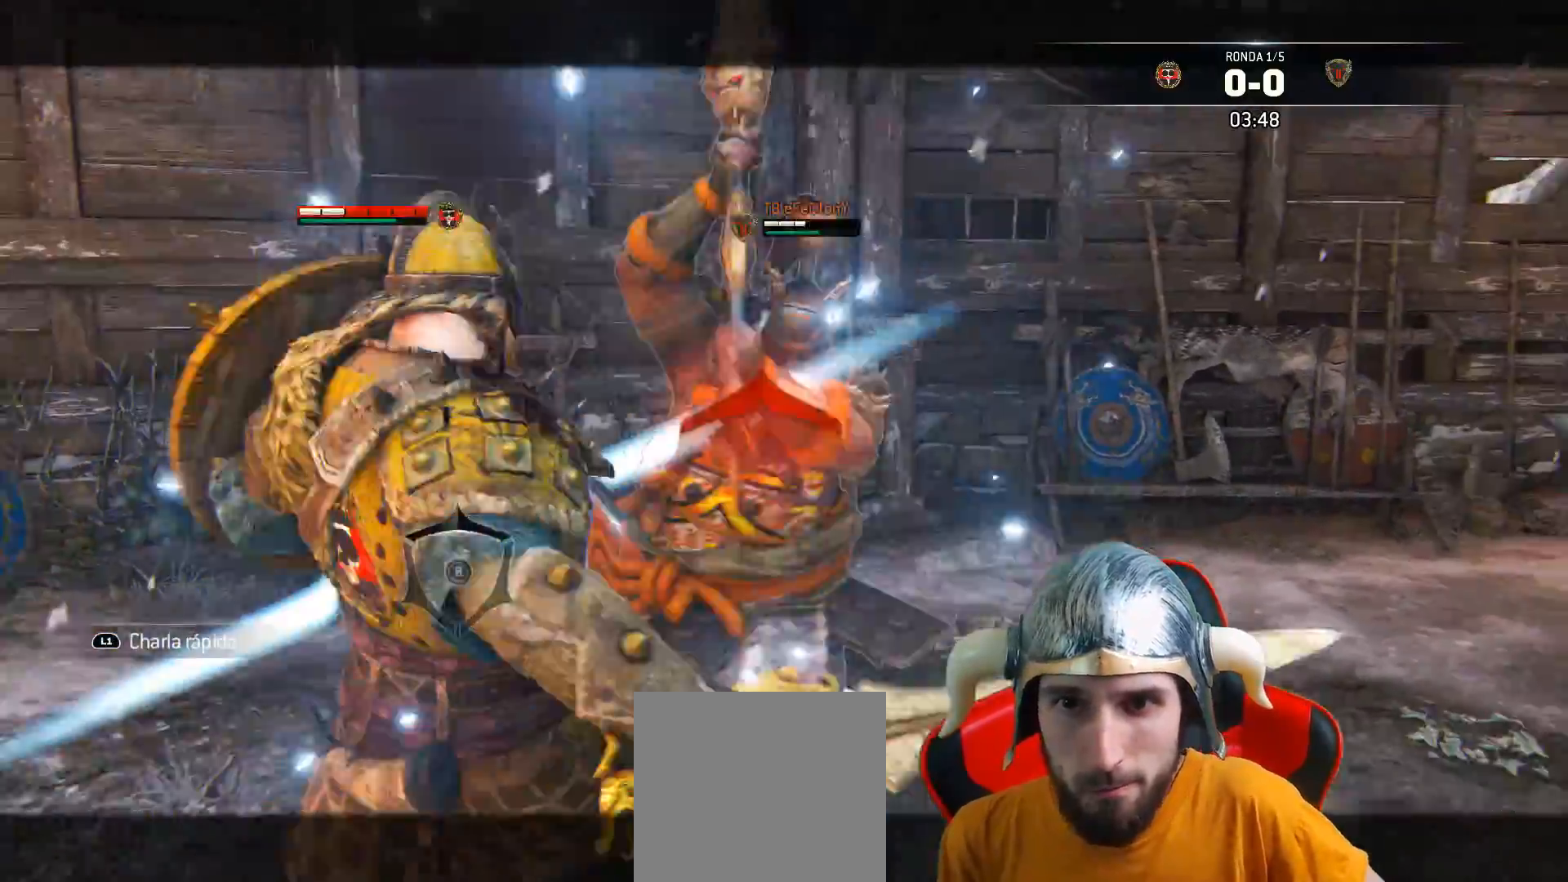
{"dt_ms": 500, "buttons": ["L2"], "left_stick": "down", "right_stick": "center", "events": [[183, "SQUARE", "up"], [200, "L3", "up"], [200, "left_stick", "up-right"], [367, "left_stick", "down"]]}
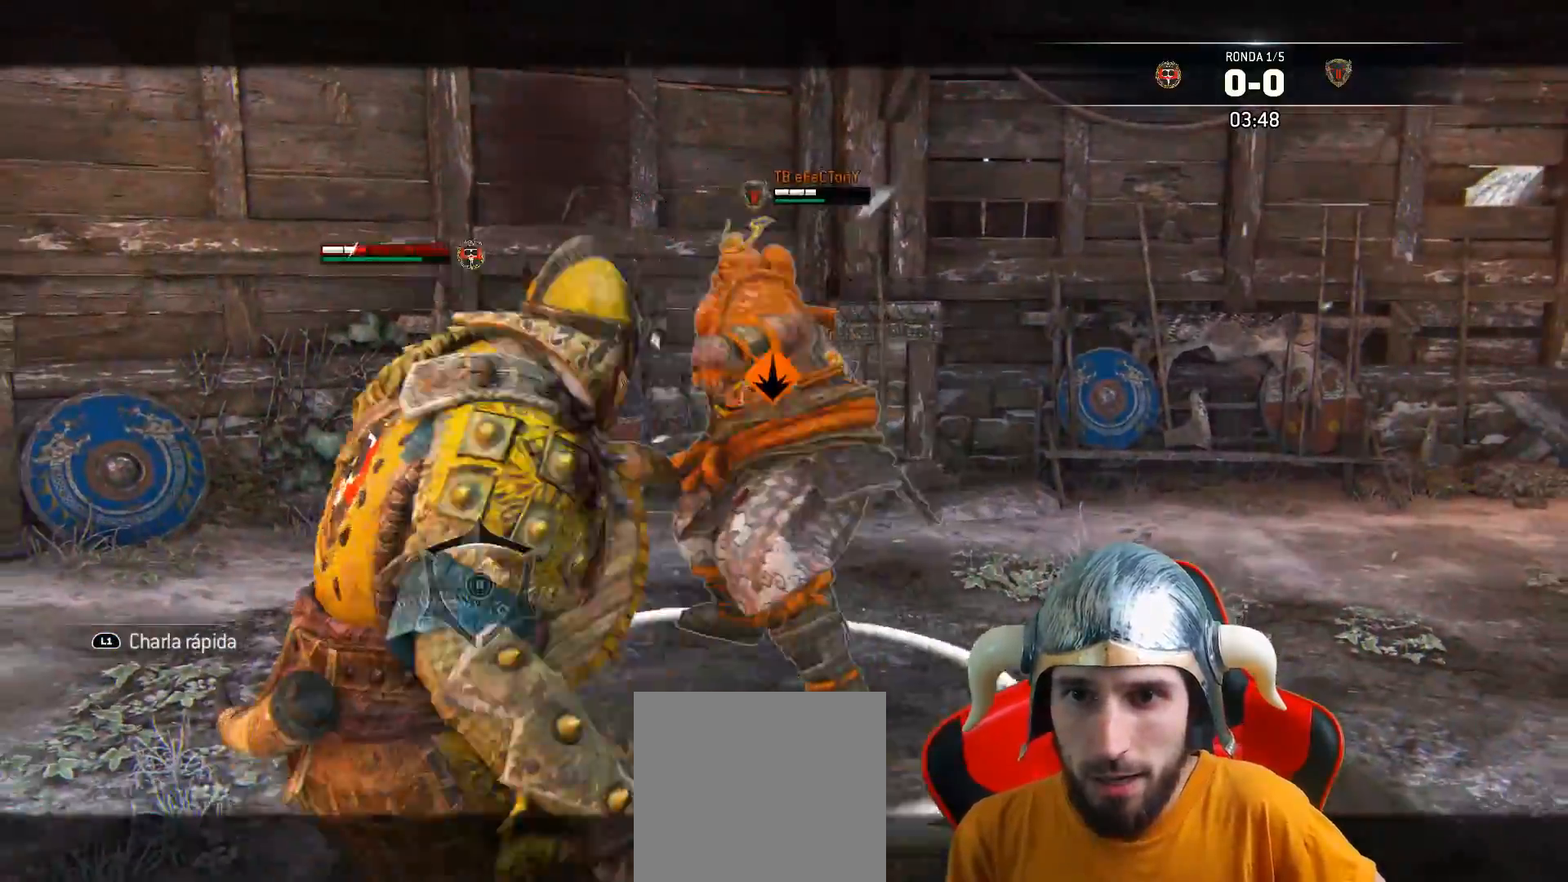
{"dt_ms": 1000, "buttons": ["L2", "L3"], "left_stick": "down-right", "right_stick": "center"}
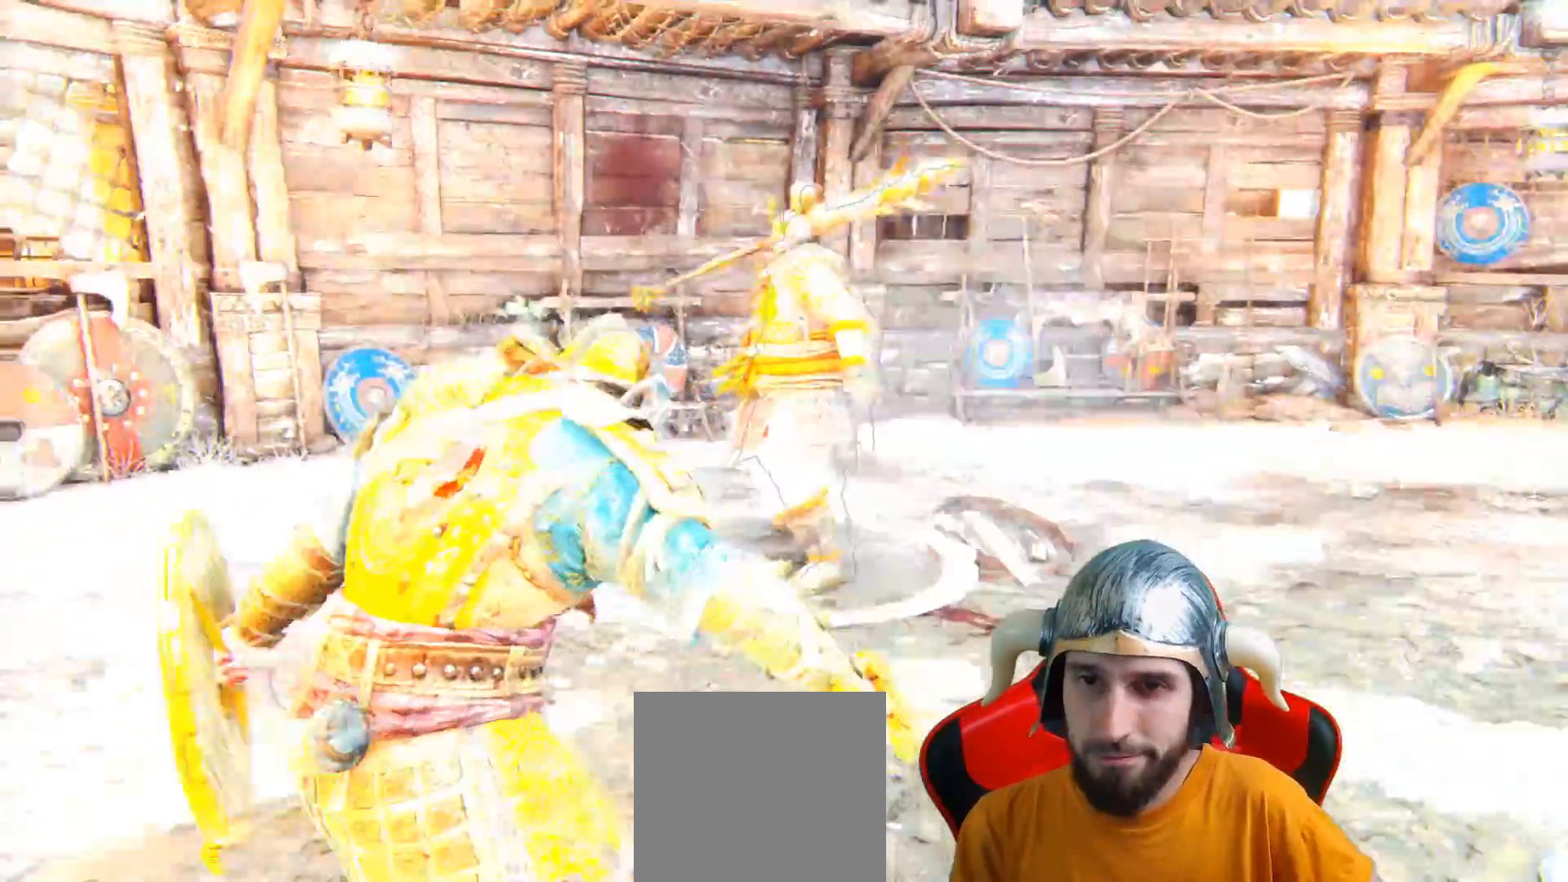
{"dt_ms": 500, "buttons": ["L2", "L3"], "left_stick": "up-right", "right_stick": "center", "events": [[50, "right_stick", "right"], [183, "left_stick", "right"], [233, "right_stick", "up-right"], [383, "right_stick", "center"], [433, "left_stick", "up-right"]]}
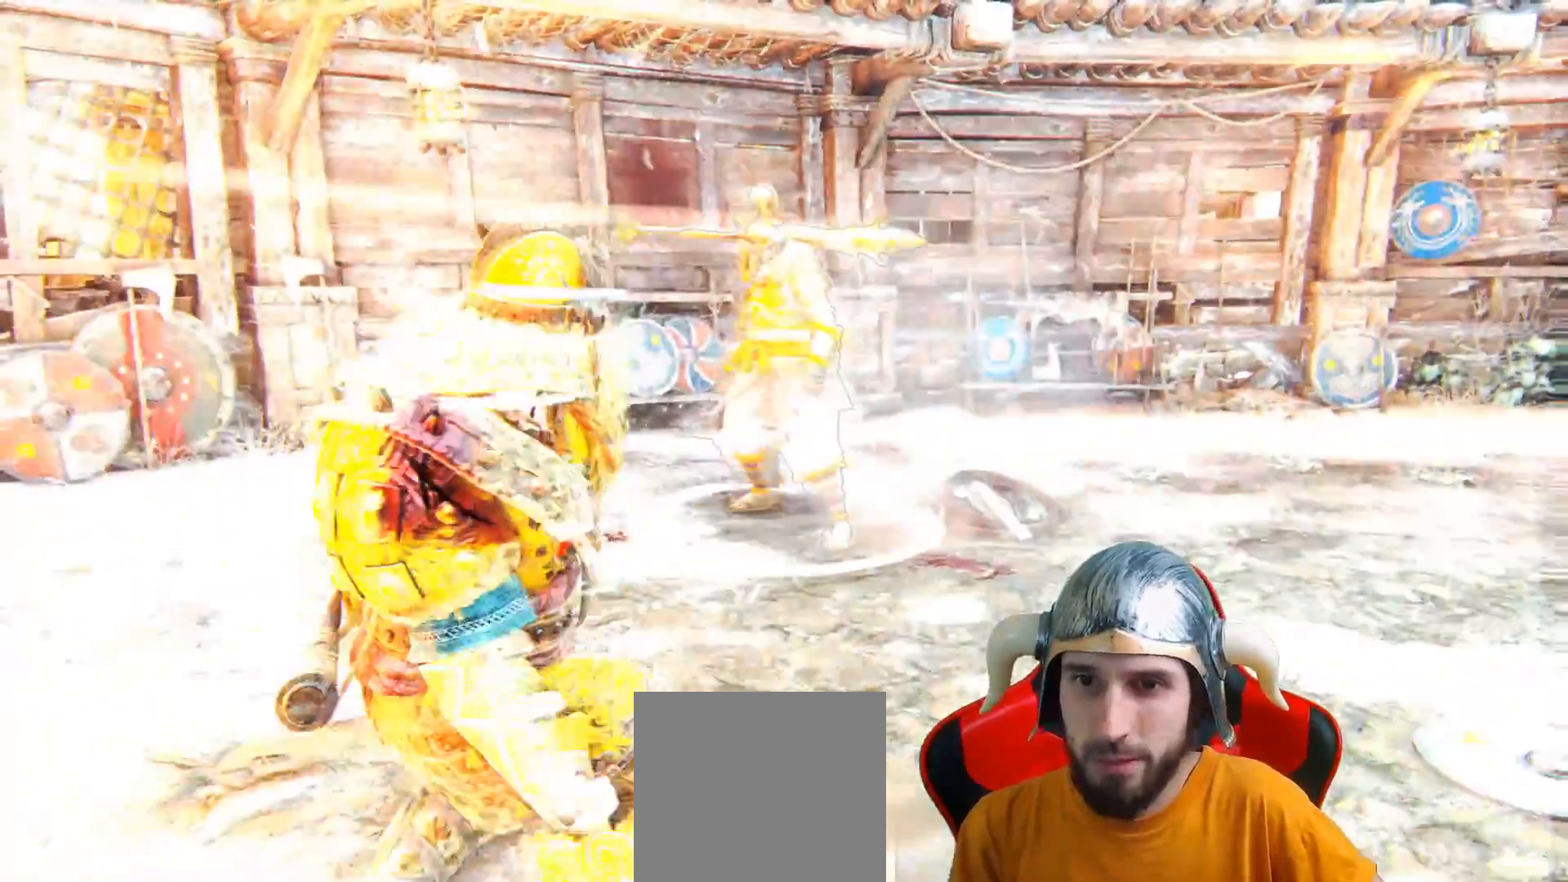
{"dt_ms": 500, "buttons": ["L2"], "left_stick": "up", "right_stick": "center", "events": [[33, "CROSS", "down"], [33, "left_stick", "up"], [183, "CROSS", "up"], [400, "L3", "up"]]}
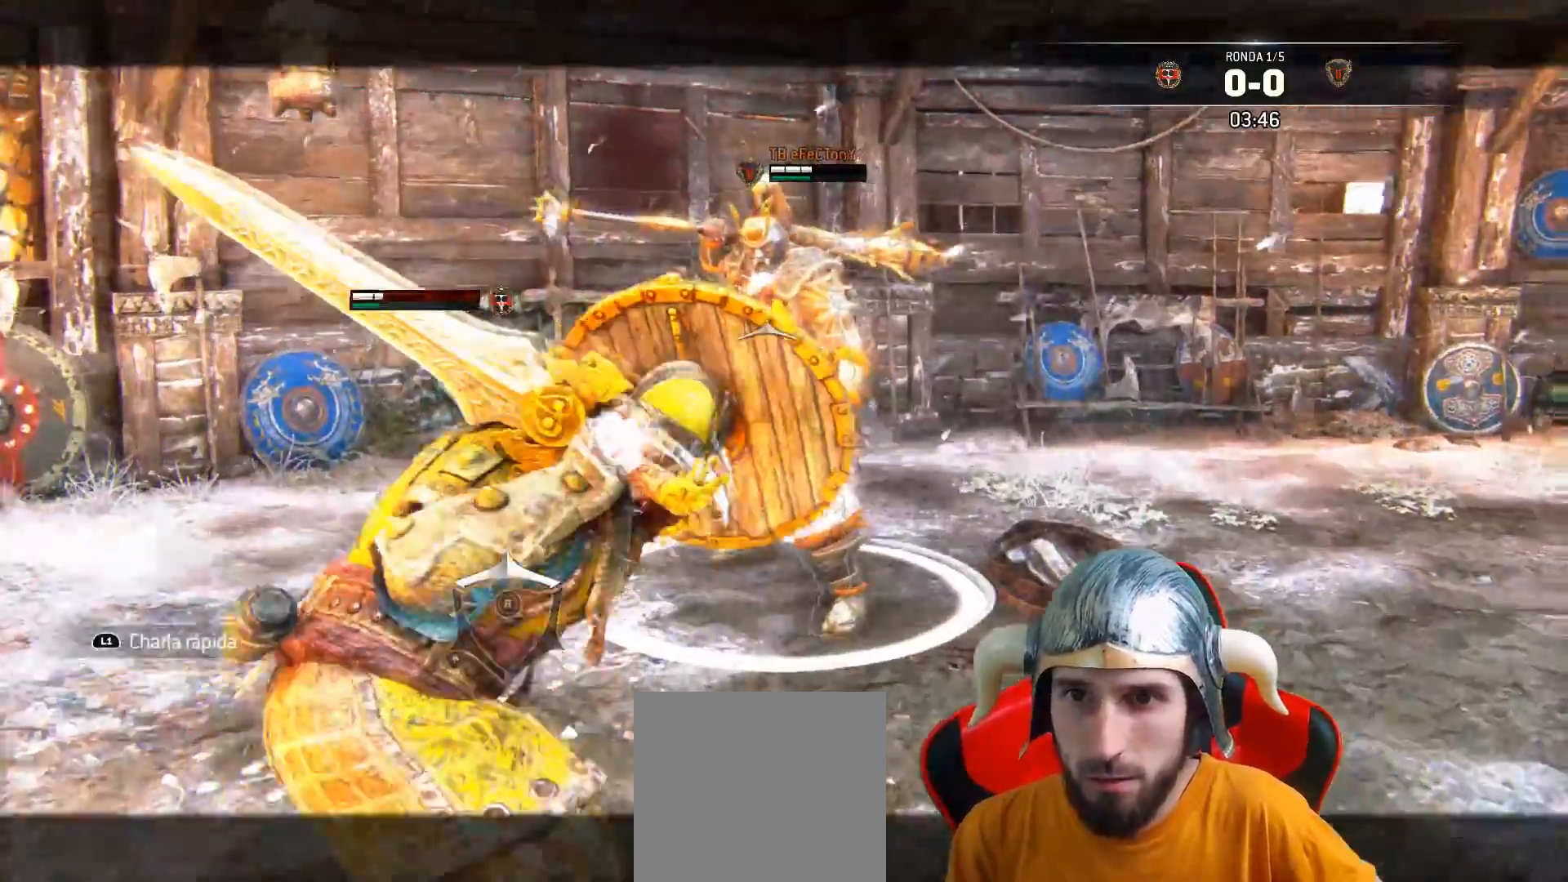
{"dt_ms": 500, "buttons": ["L2", "L3"], "left_stick": "down-left", "right_stick": "up-right", "events": [[33, "right_stick", "up-right"], [350, "left_stick", "down-left"], [450, "L3", "down"]]}